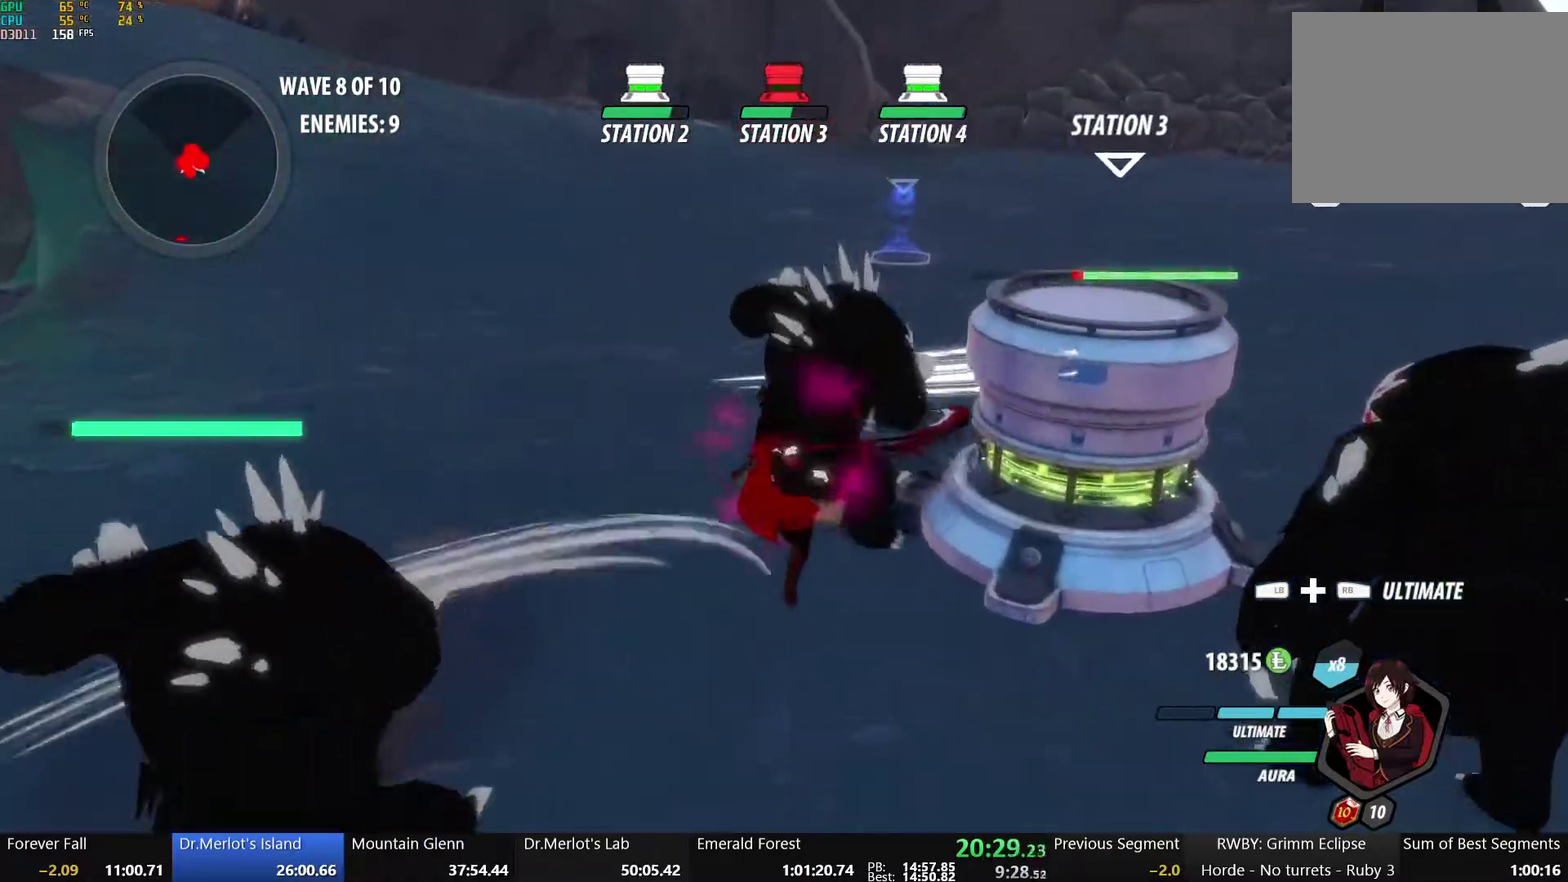
Gameplay with a controller (Xbox layout); each line is a JSON object with the inputs held at the frame after it. "events" lists button and stick changes between this image and that frame as [ms after this image, input, new state], when the widget could be followed in between.
{"buttons": [], "left_stick": "center", "right_stick": "center"}
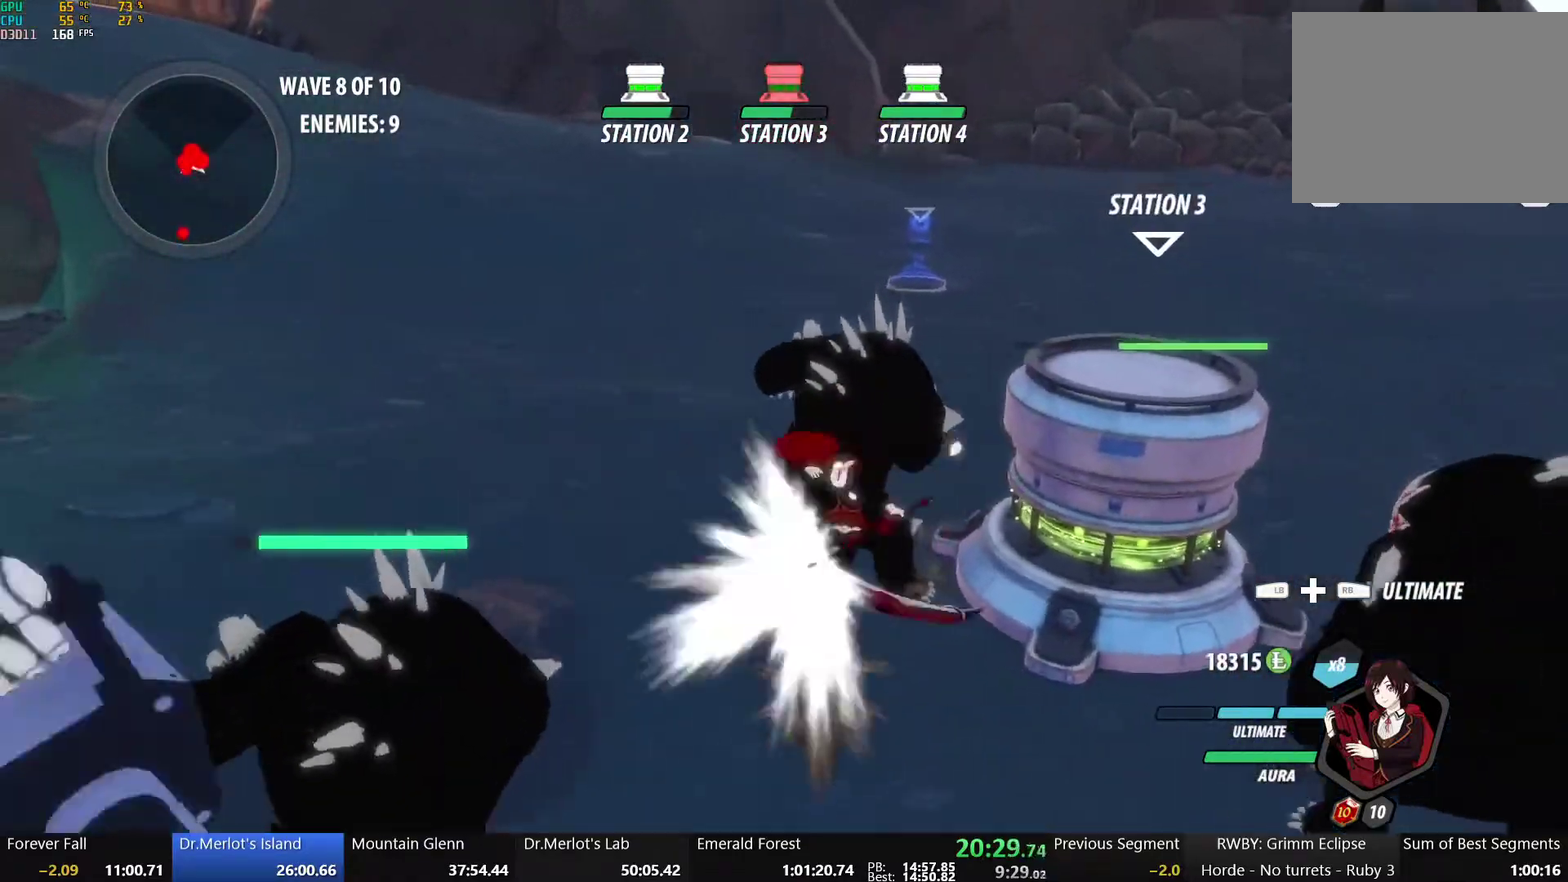
{"buttons": [], "left_stick": "center", "right_stick": "left", "events": [[250, "right_stick", "left"]]}
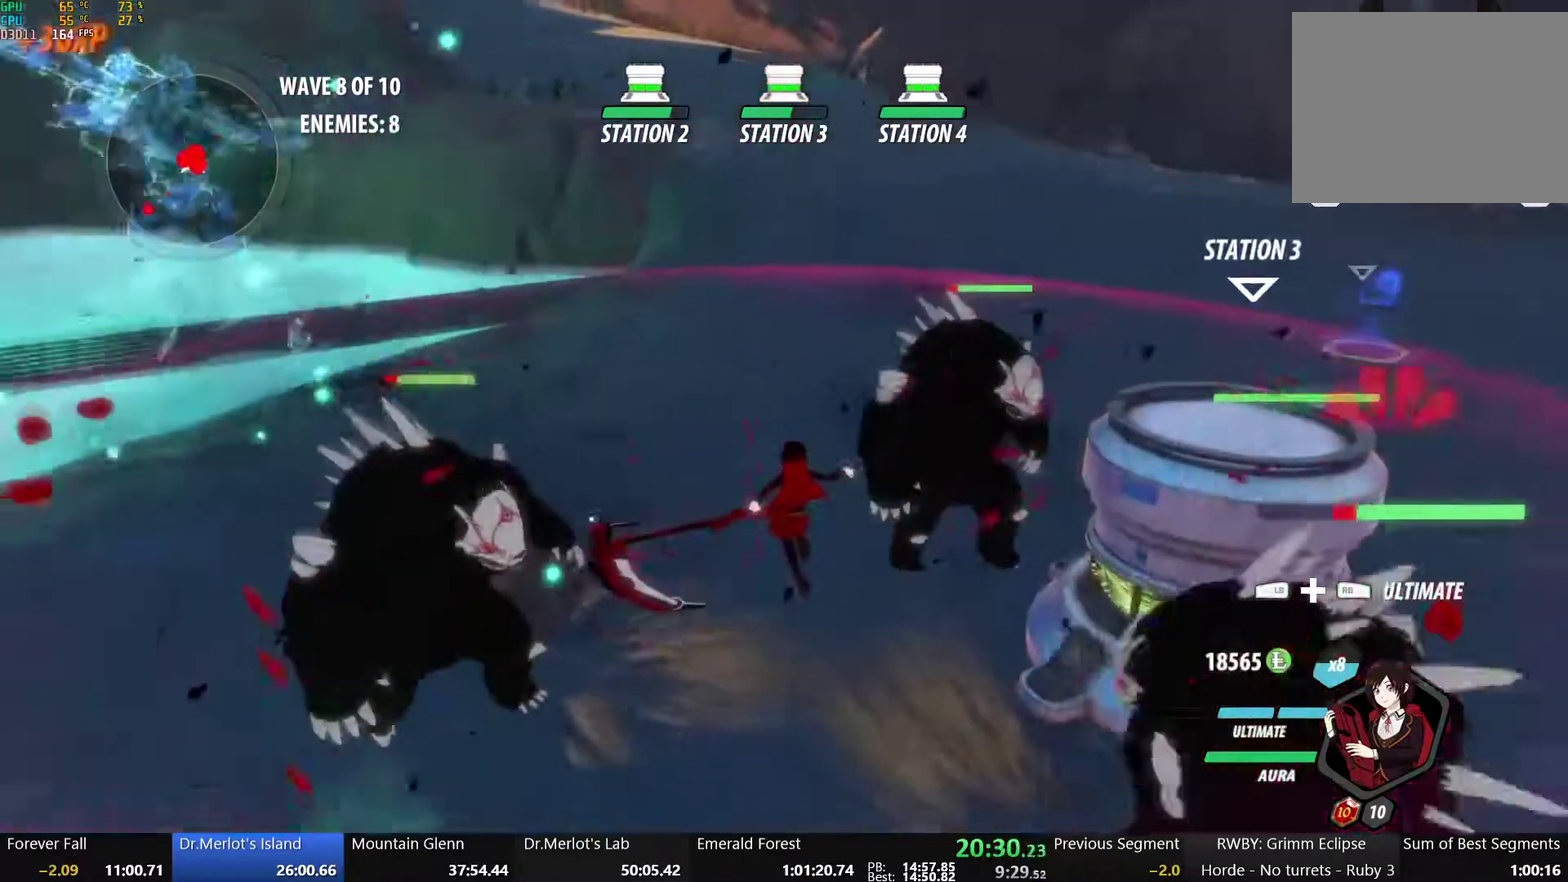
{"buttons": ["A"], "left_stick": "up", "right_stick": "center", "events": [[100, "right_stick", "up-left"], [167, "right_stick", "center"], [200, "left_stick", "up"], [450, "A", "down"]]}
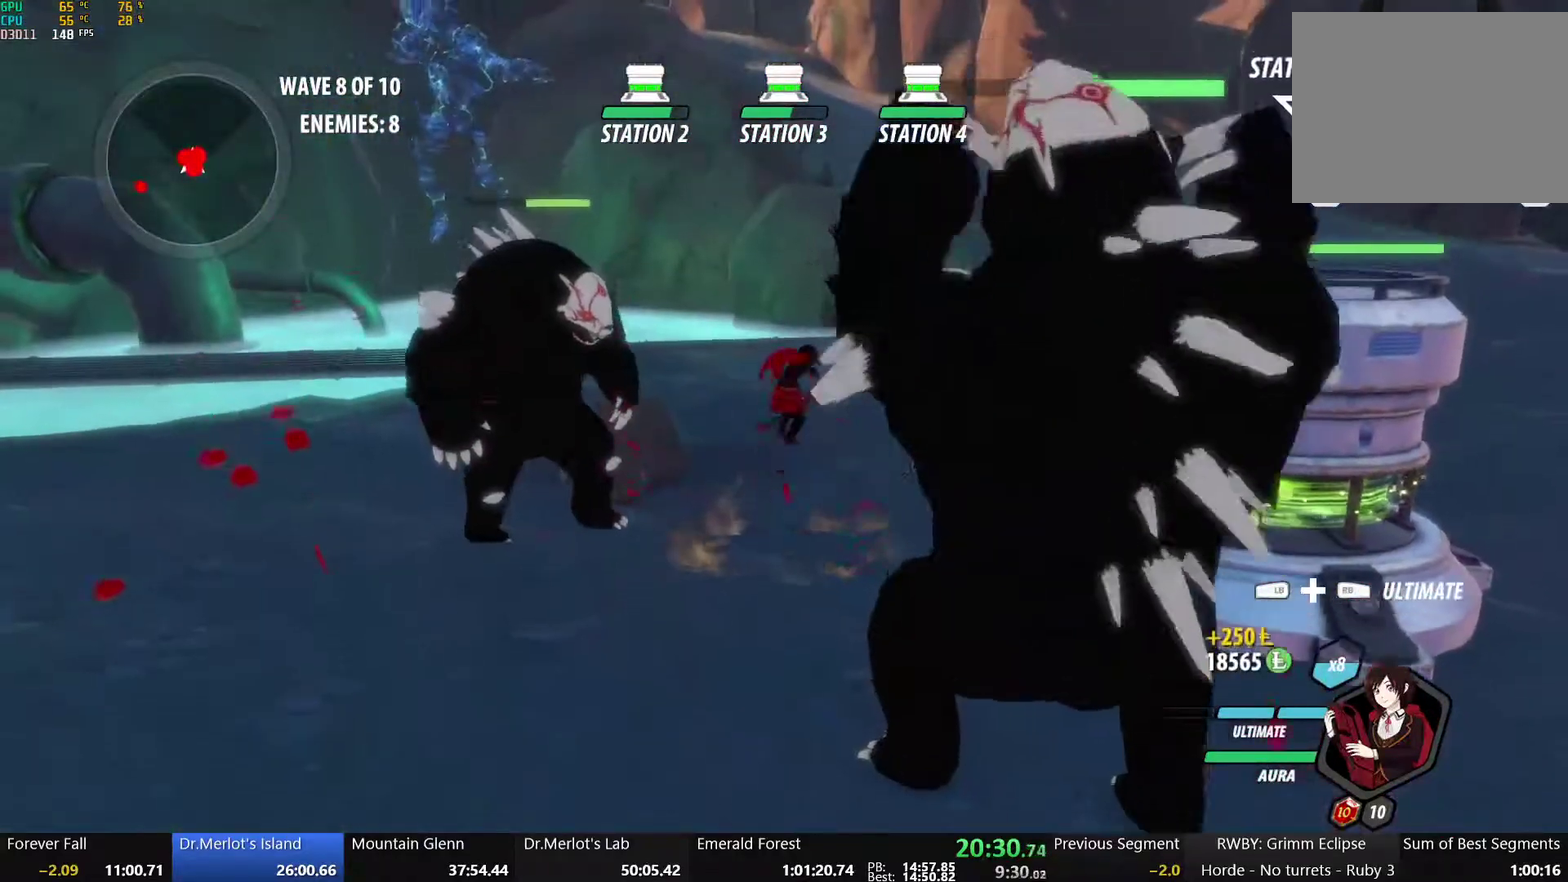
{"buttons": [], "left_stick": "up", "right_stick": "center", "events": [[83, "L1", "down"], [117, "A", "up"], [183, "L1", "up"], [367, "L1", "down"], [417, "L1", "up"]]}
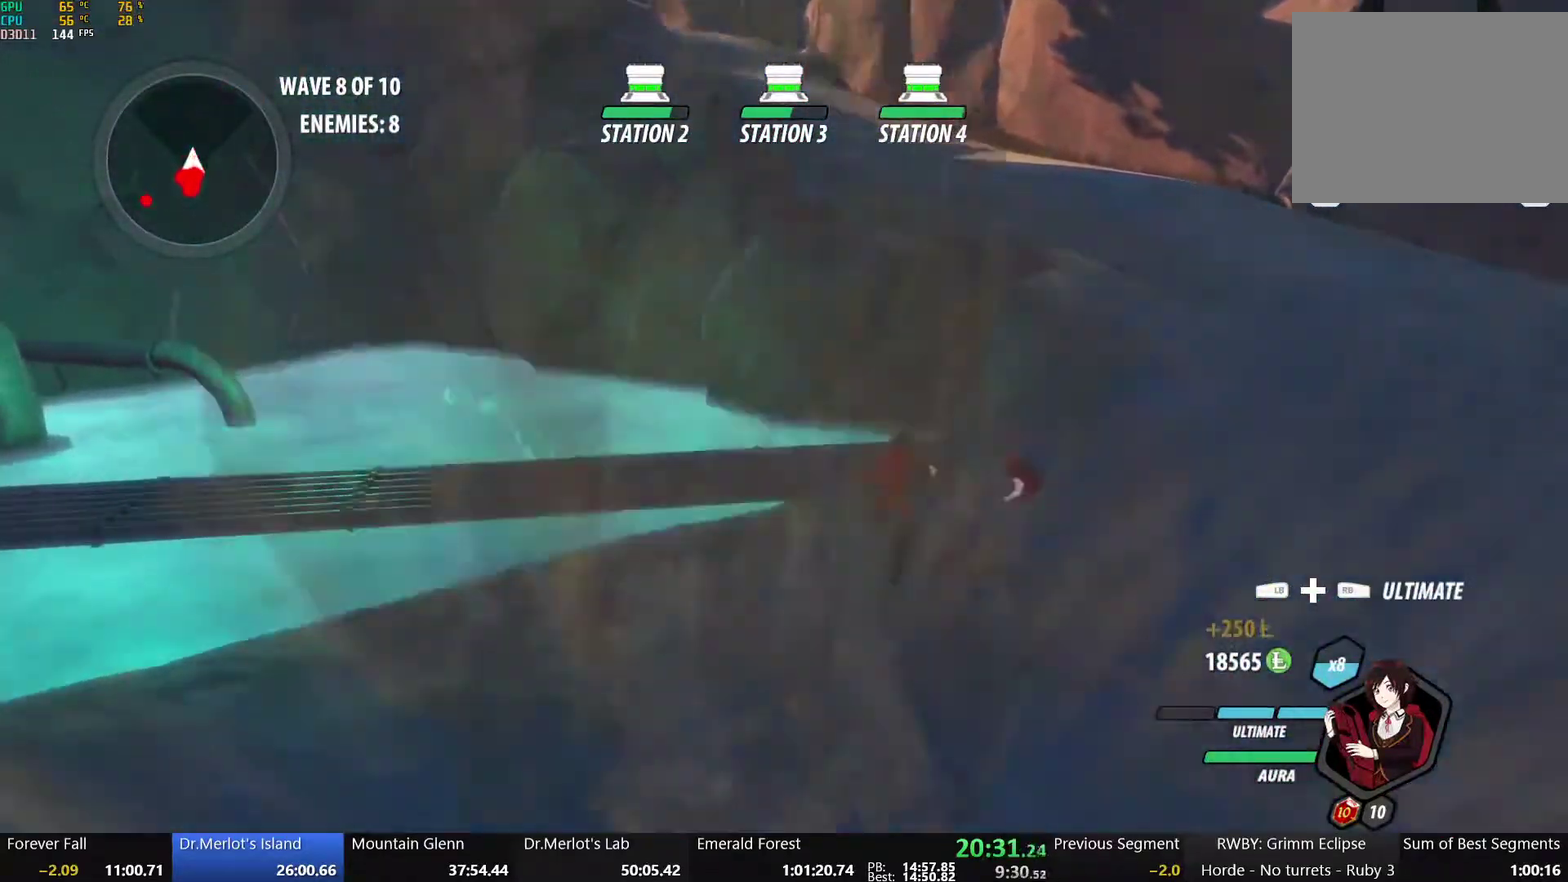
{"buttons": ["B"], "left_stick": "up-right", "right_stick": "center", "events": [[233, "A", "down"], [267, "left_stick", "up-right"], [283, "L1", "down"], [317, "A", "up"], [317, "Y", "down"], [367, "B", "down"], [433, "Y", "up"], [450, "L1", "up"]]}
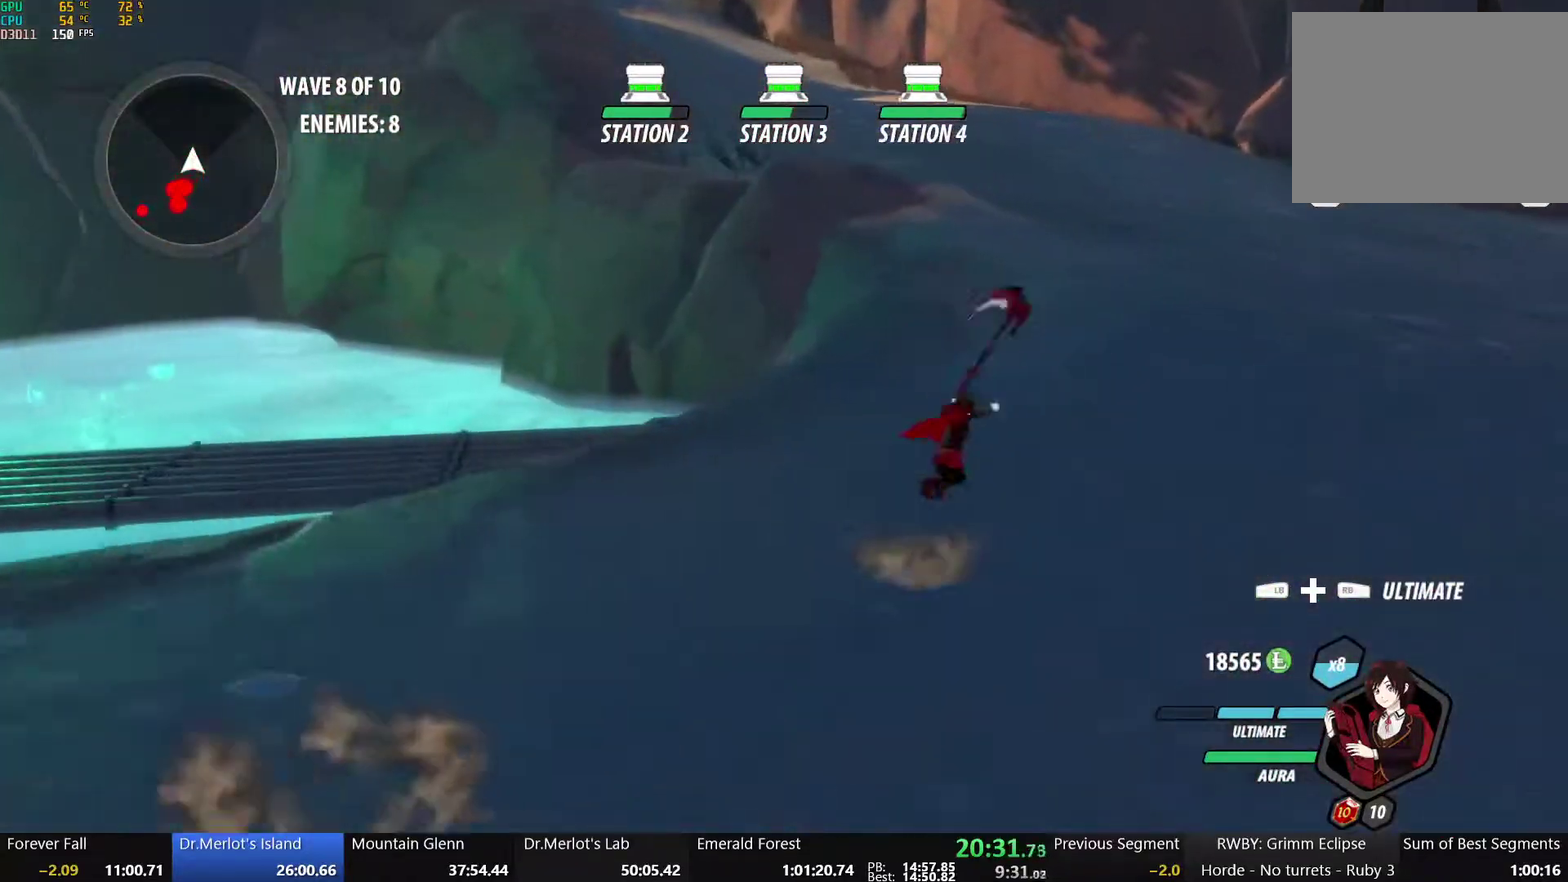
{"buttons": [], "left_stick": "up", "right_stick": "center", "events": [[17, "B", "up"], [50, "A", "down"], [67, "L1", "down"], [100, "A", "up"], [100, "Y", "down"], [150, "B", "down"], [217, "L1", "up"], [233, "Y", "up"], [267, "A", "down"], [267, "B", "up"], [333, "L1", "down"], [333, "left_stick", "up"], [350, "A", "up"], [350, "Y", "down"], [383, "B", "down"], [450, "Y", "up"], [467, "L1", "up"], [500, "B", "up"]]}
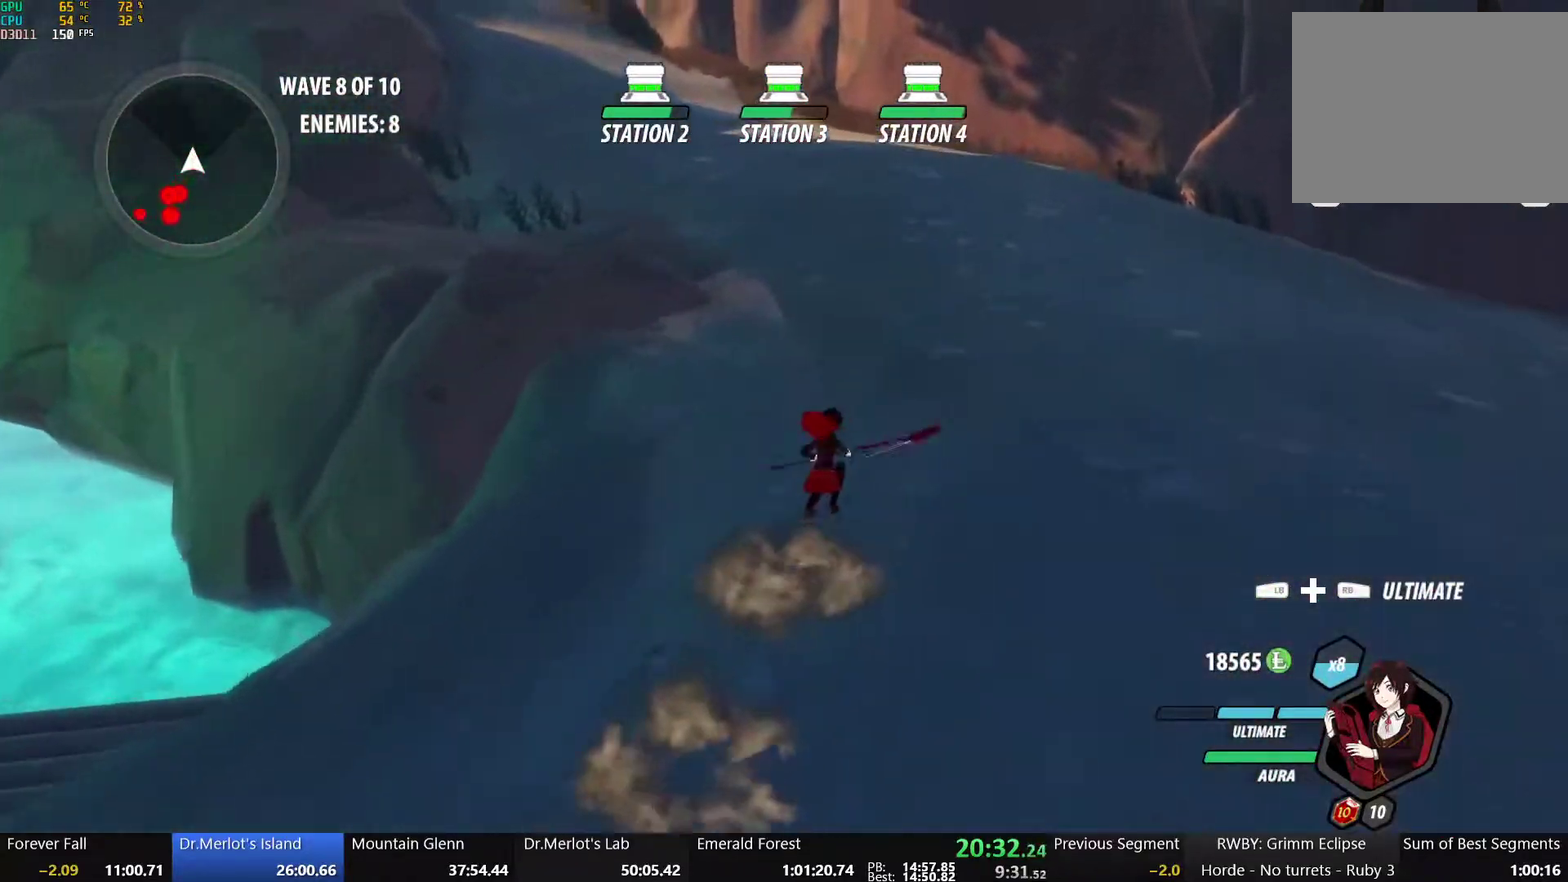
{"buttons": ["A", "R2"], "left_stick": "up", "right_stick": "center", "events": [[33, "A", "down"], [50, "R2", "down"], [100, "A", "up"], [117, "B", "down"], [133, "R2", "up"], [233, "A", "down"], [233, "B", "up"], [250, "R2", "down"], [317, "B", "down"], [333, "A", "up"], [350, "R2", "up"], [417, "B", "up"], [433, "A", "down"], [433, "R2", "down"]]}
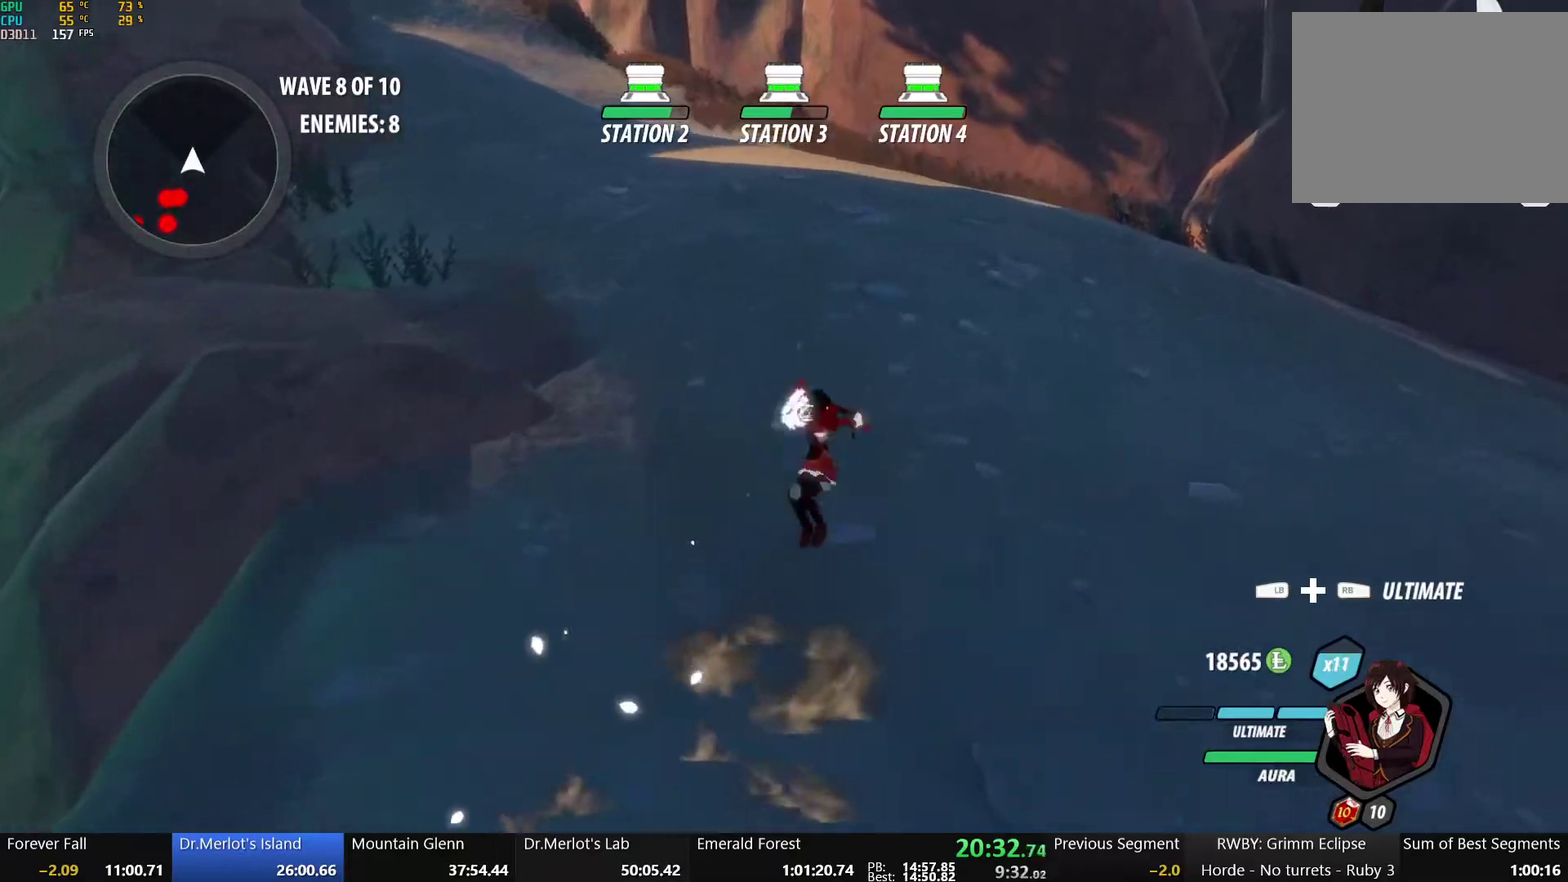
{"buttons": [], "left_stick": "up", "right_stick": "center", "events": [[17, "A", "up"], [17, "B", "down"], [50, "R2", "up"], [117, "B", "up"], [133, "A", "down"], [150, "R2", "down"], [217, "A", "up"], [217, "B", "down"], [250, "R2", "up"], [317, "A", "down"], [317, "B", "up"], [333, "R2", "down"], [400, "A", "up"], [417, "B", "down"], [417, "R2", "up"], [500, "B", "up"]]}
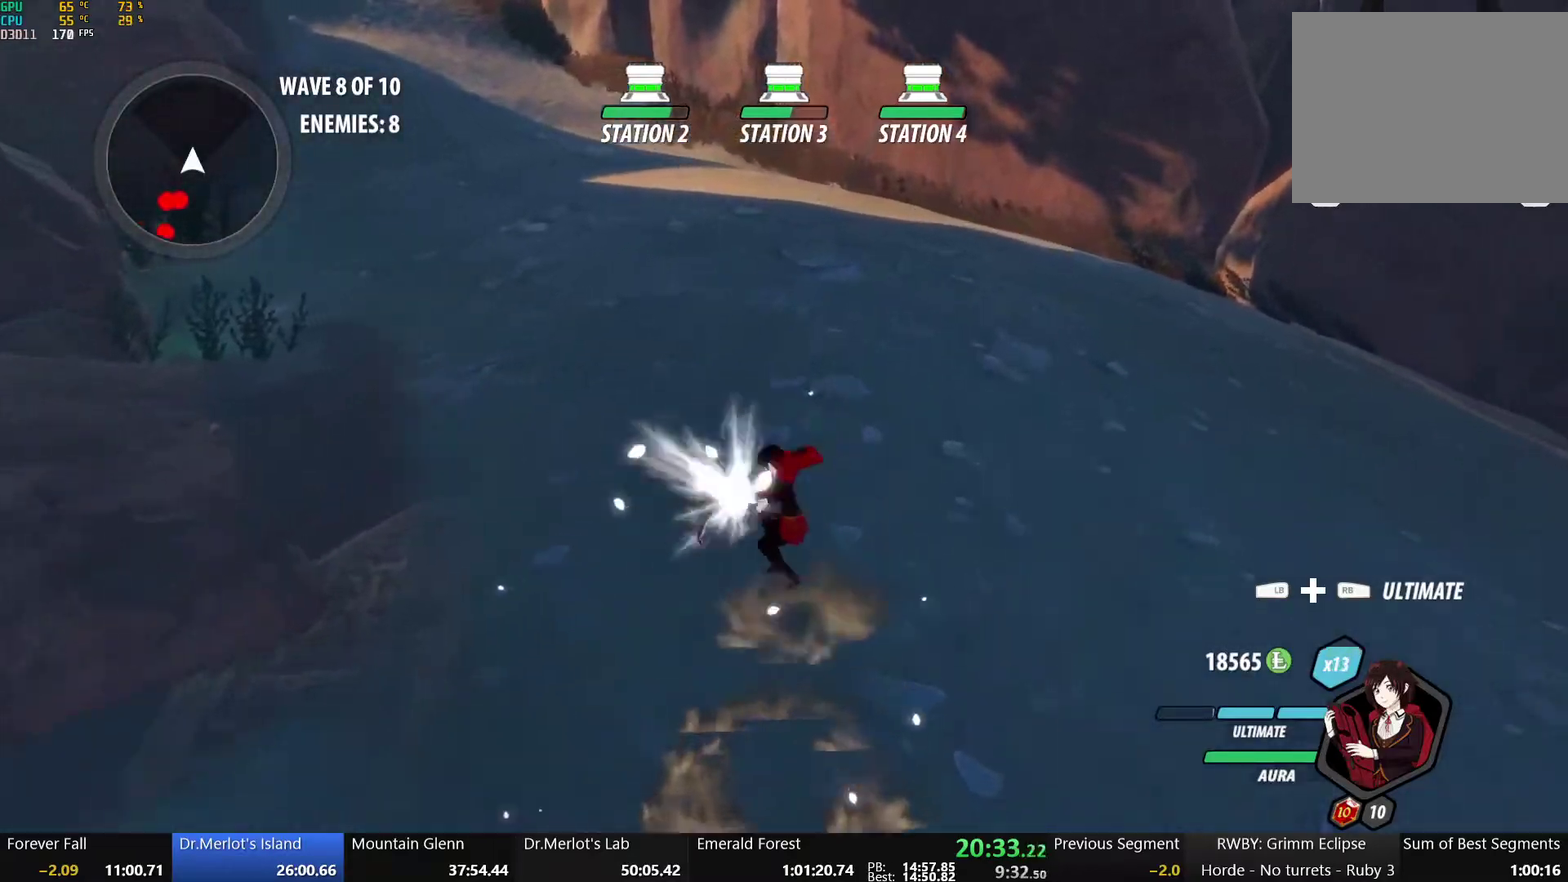
{"buttons": ["B", "R2"], "left_stick": "up", "right_stick": "center", "events": [[17, "A", "down"], [33, "R2", "down"], [100, "A", "up"], [100, "B", "down"], [150, "R2", "up"], [217, "A", "down"], [217, "B", "up"], [233, "R2", "down"], [317, "A", "up"], [317, "B", "down"], [317, "R2", "up"], [400, "B", "up"], [417, "A", "down"], [417, "R2", "down"], [500, "A", "up"], [500, "B", "down"]]}
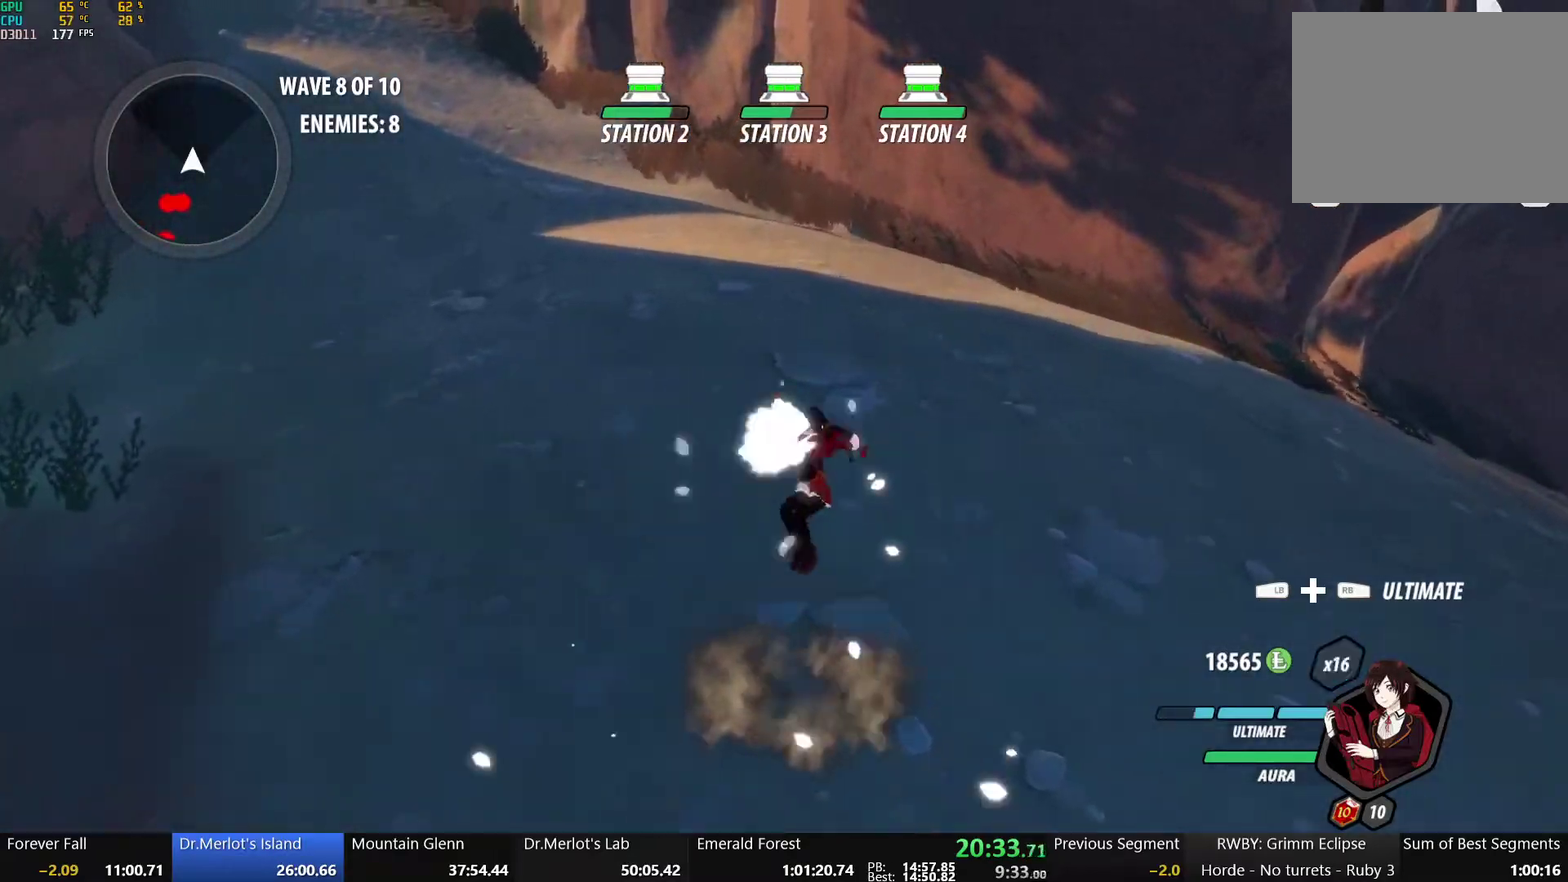
{"buttons": ["B", "Y", "L1"], "left_stick": "up-left", "right_stick": "center", "events": [[50, "R2", "up"], [117, "B", "up"], [167, "A", "down"], [183, "L1", "down"], [217, "A", "up"], [217, "Y", "down"], [267, "B", "down"], [333, "L1", "up"], [333, "Y", "up"], [333, "left_stick", "up-left"], [383, "B", "up"], [450, "L1", "down"], [467, "Y", "down"], [500, "B", "down"]]}
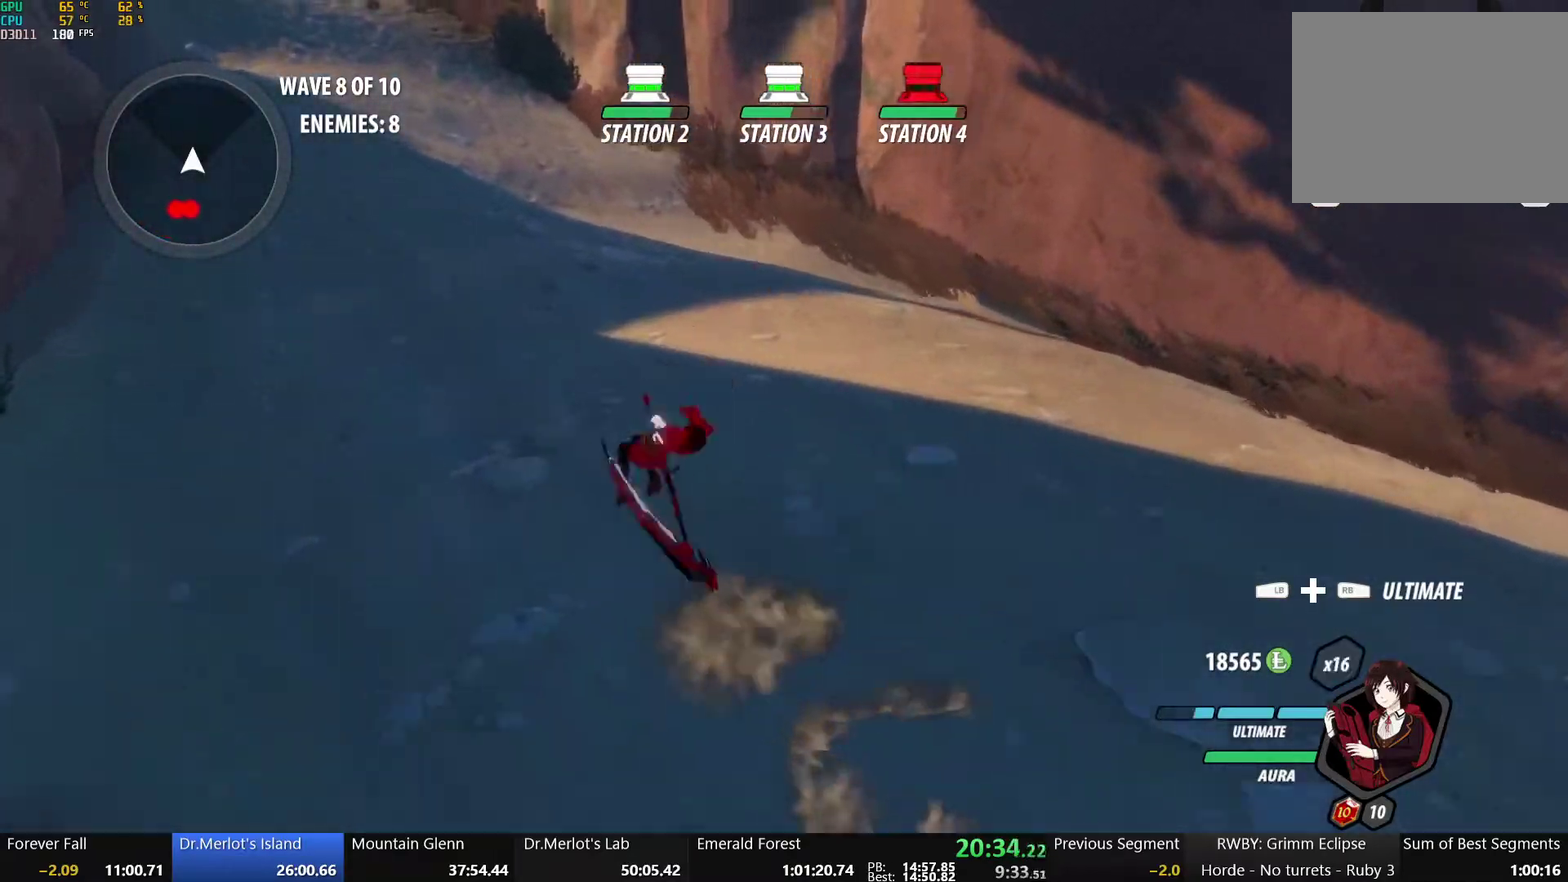
{"buttons": ["B", "L1"], "left_stick": "up-left", "right_stick": "center", "events": [[67, "L1", "up"], [67, "Y", "up"], [100, "B", "up"], [167, "L1", "down"], [167, "Y", "down"], [217, "B", "down"], [283, "Y", "up"], [300, "L1", "up"], [317, "B", "up"], [333, "A", "down"], [383, "A", "up"], [383, "L1", "down"], [383, "Y", "down"], [417, "B", "down"], [483, "Y", "up"]]}
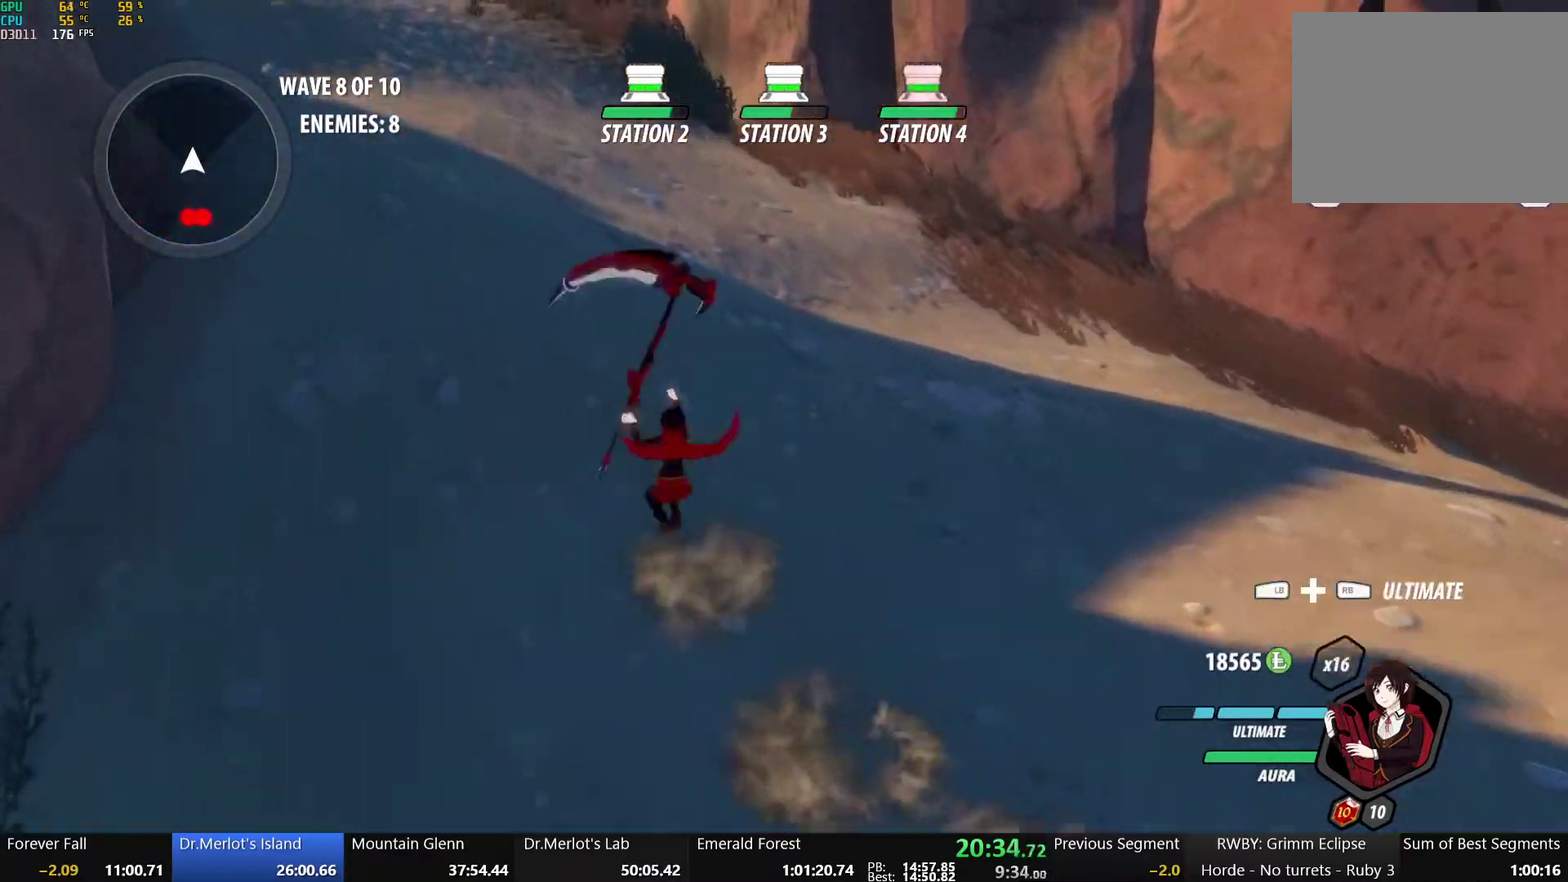
{"buttons": ["B", "Y", "L1"], "left_stick": "up-left", "right_stick": "center", "events": [[17, "L1", "up"], [33, "B", "up"], [50, "A", "down"], [100, "A", "up"], [100, "L1", "down"], [100, "Y", "down"], [133, "B", "down"], [200, "Y", "up"], [217, "L1", "up"], [233, "A", "down"], [233, "B", "up"], [283, "L1", "down"], [300, "A", "up"], [300, "Y", "down"], [333, "B", "down"], [383, "Y", "up"], [400, "L1", "up"], [450, "B", "up"], [467, "L1", "down"], [467, "Y", "down"], [500, "B", "down"]]}
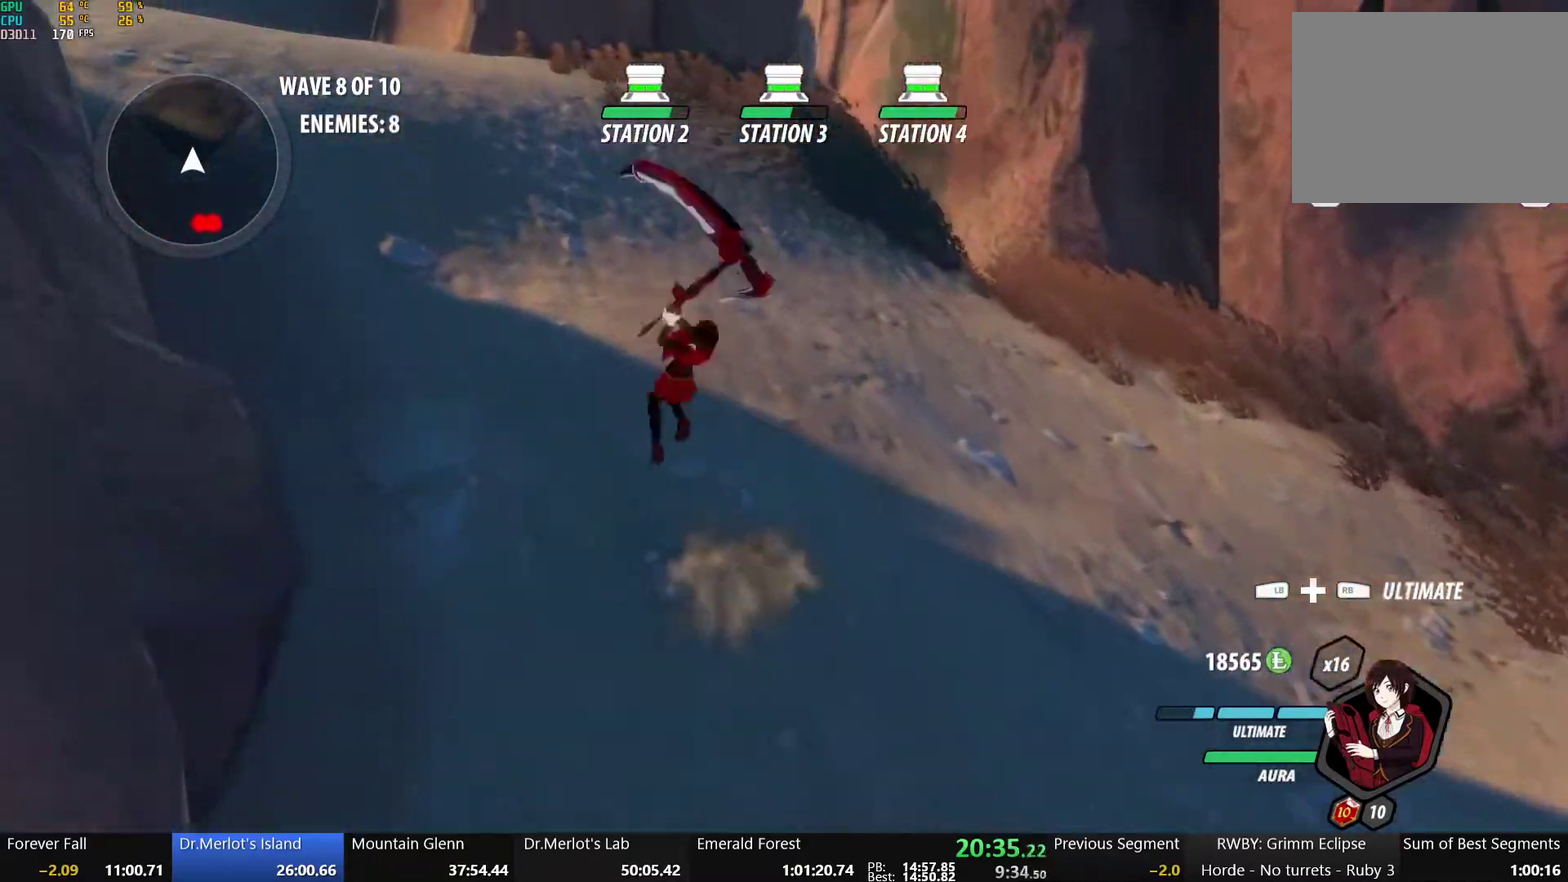
{"buttons": ["A"], "left_stick": "up-left", "right_stick": "center", "events": [[67, "Y", "up"], [83, "L1", "up"], [100, "B", "up"], [117, "A", "down"], [150, "L1", "down"], [167, "A", "up"], [167, "Y", "down"], [200, "B", "down"], [267, "Y", "up"], [283, "L1", "up"], [300, "B", "up"], [317, "A", "down"], [350, "L1", "down"], [367, "A", "up"], [367, "Y", "down"], [383, "B", "down"], [450, "L1", "up"], [450, "Y", "up"], [483, "B", "up"], [500, "A", "down"]]}
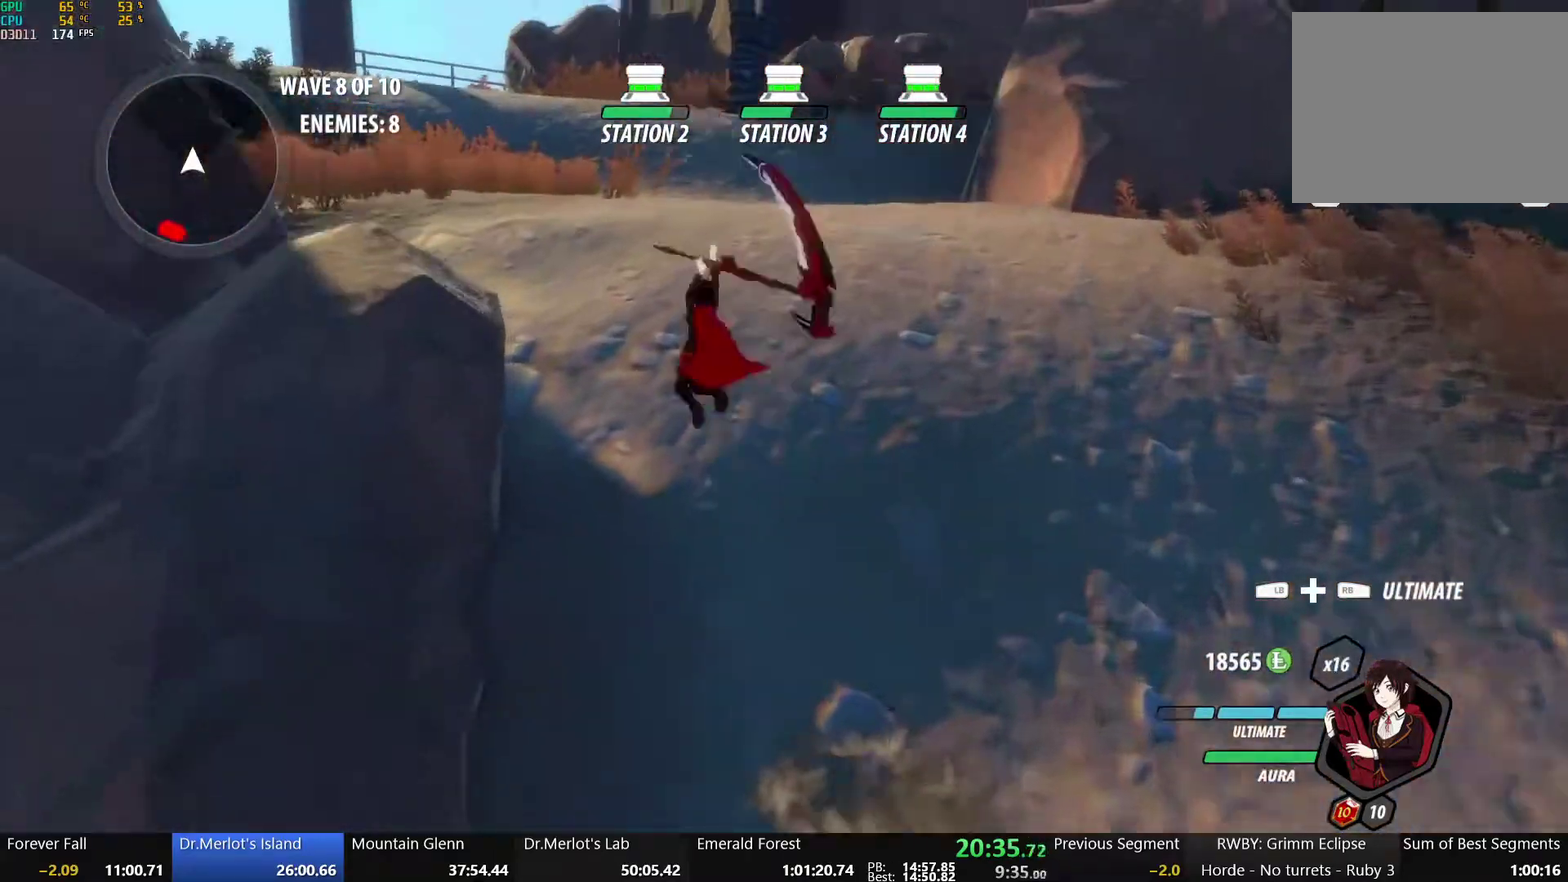
{"buttons": ["B", "Y", "L1"], "left_stick": "up", "right_stick": "center", "events": [[33, "L1", "down"], [50, "A", "up"], [50, "Y", "down"], [67, "B", "down"], [100, "left_stick", "up"], [117, "Y", "up"], [150, "L1", "up"], [167, "B", "up"], [183, "A", "down"], [217, "L1", "down"], [233, "A", "up"], [233, "Y", "down"], [267, "B", "down"], [333, "L1", "up"], [333, "Y", "up"], [367, "A", "down"], [367, "B", "up"], [400, "L1", "down"], [433, "A", "up"], [433, "Y", "down"], [467, "B", "down"]]}
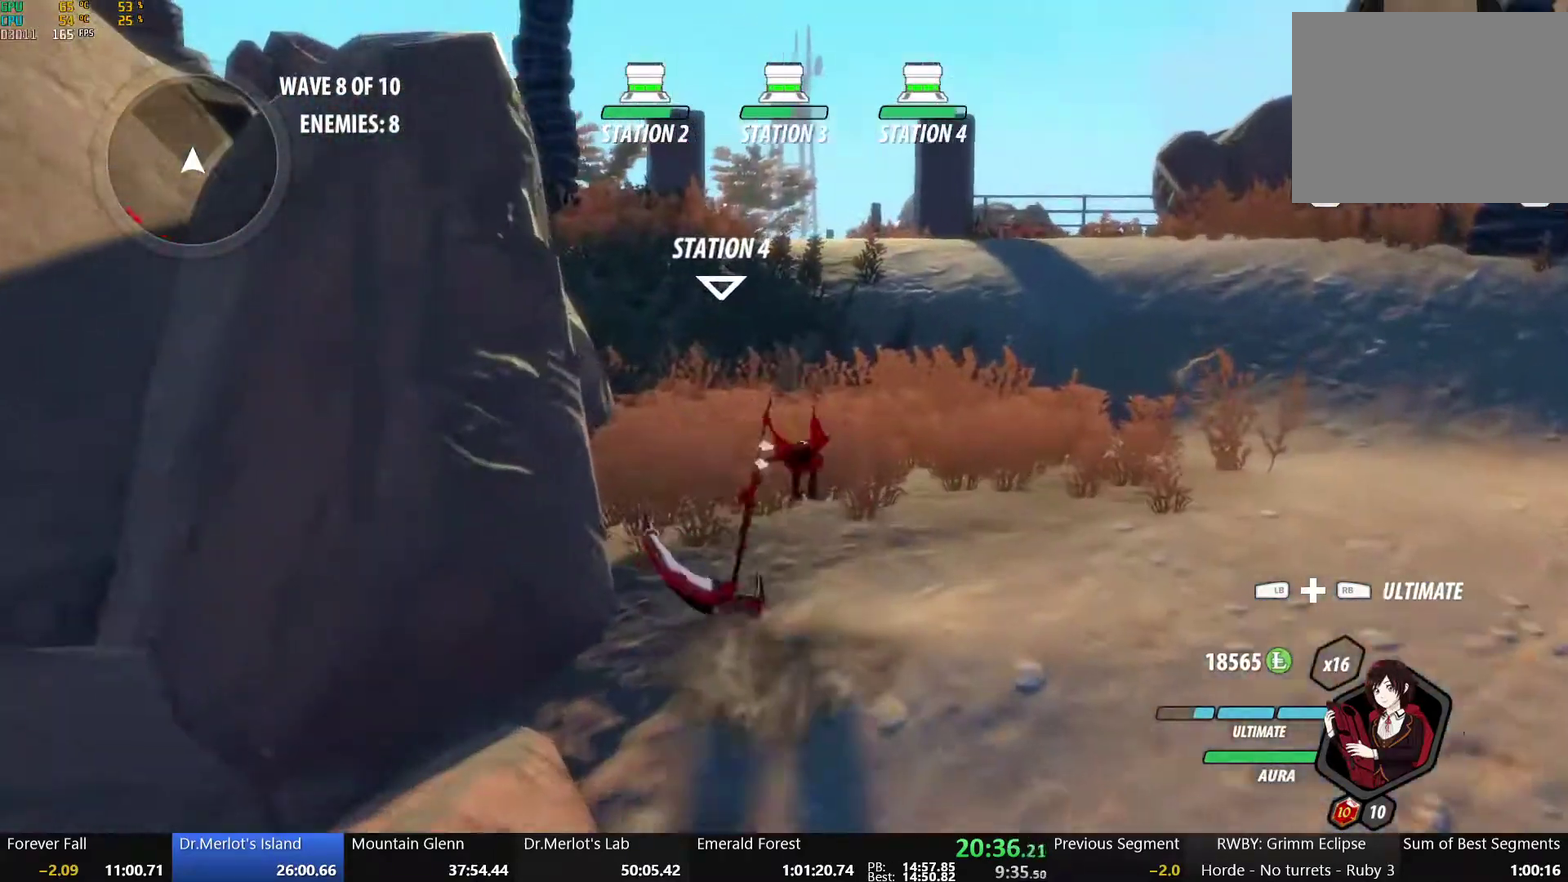
{"buttons": ["B", "Y", "L1"], "left_stick": "up", "right_stick": "center", "events": [[17, "Y", "up"], [33, "L1", "up"], [83, "B", "up"], [117, "A", "down"], [150, "L1", "down"], [167, "A", "up"], [183, "Y", "down"], [200, "B", "down"], [267, "Y", "up"], [300, "L1", "up"], [350, "B", "up"], [367, "A", "down"], [400, "L1", "down"], [450, "A", "up"], [450, "Y", "down"], [467, "B", "down"]]}
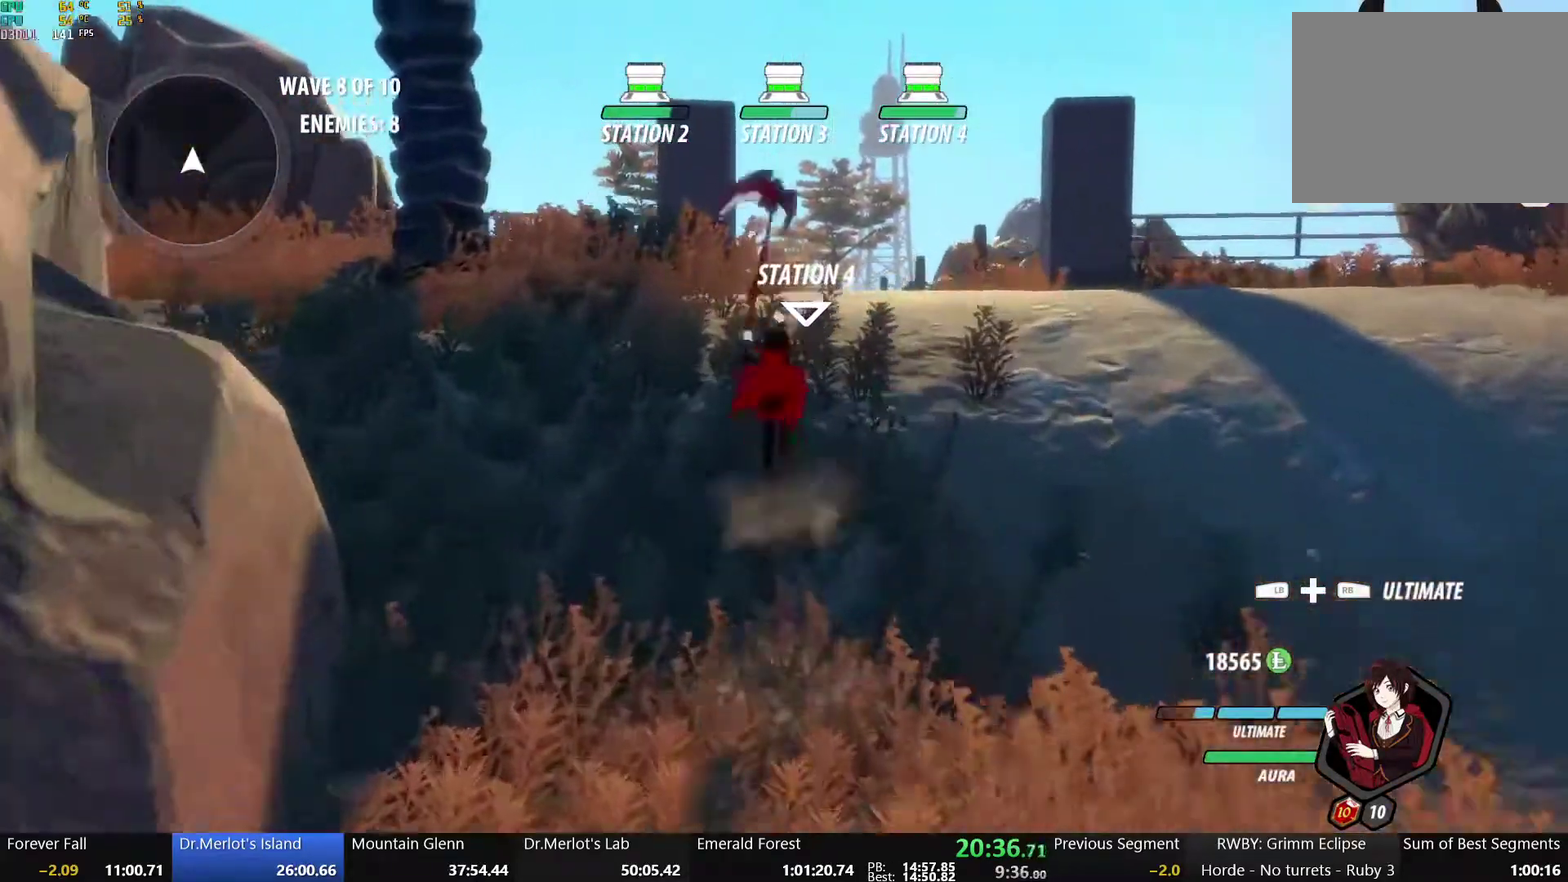
{"buttons": ["B", "Y", "L1"], "left_stick": "up", "right_stick": "center", "events": [[67, "L1", "up"], [67, "Y", "up"], [117, "A", "down"], [117, "B", "up"], [167, "L1", "down"], [200, "A", "up"], [200, "Y", "down"], [217, "B", "down"], [300, "Y", "up"], [317, "L1", "up"], [350, "A", "down"], [350, "B", "up"], [417, "L1", "down"], [433, "A", "up"], [433, "Y", "down"], [467, "B", "down"]]}
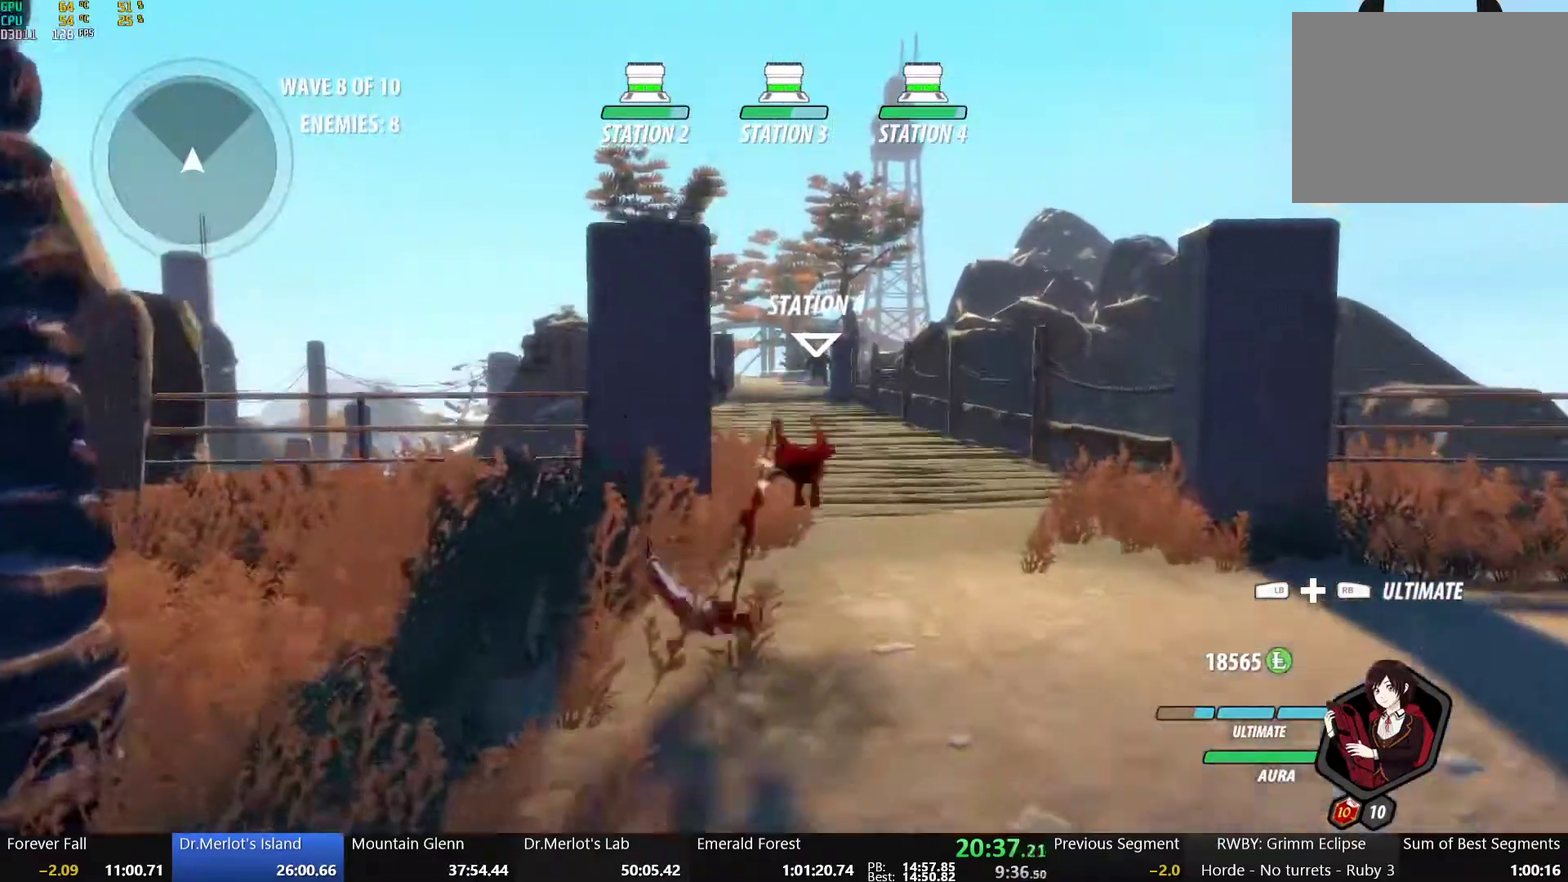
{"buttons": ["B", "Y", "L1"], "left_stick": "up", "right_stick": "center", "events": [[67, "L1", "up"], [67, "Y", "up"], [100, "B", "up"], [117, "A", "down"], [183, "A", "up"], [183, "L1", "down"], [200, "Y", "down"], [217, "B", "down"], [300, "Y", "up"], [317, "L1", "up"], [350, "B", "up"], [383, "A", "down"], [417, "L1", "down"], [450, "A", "up"], [450, "Y", "down"], [483, "B", "down"]]}
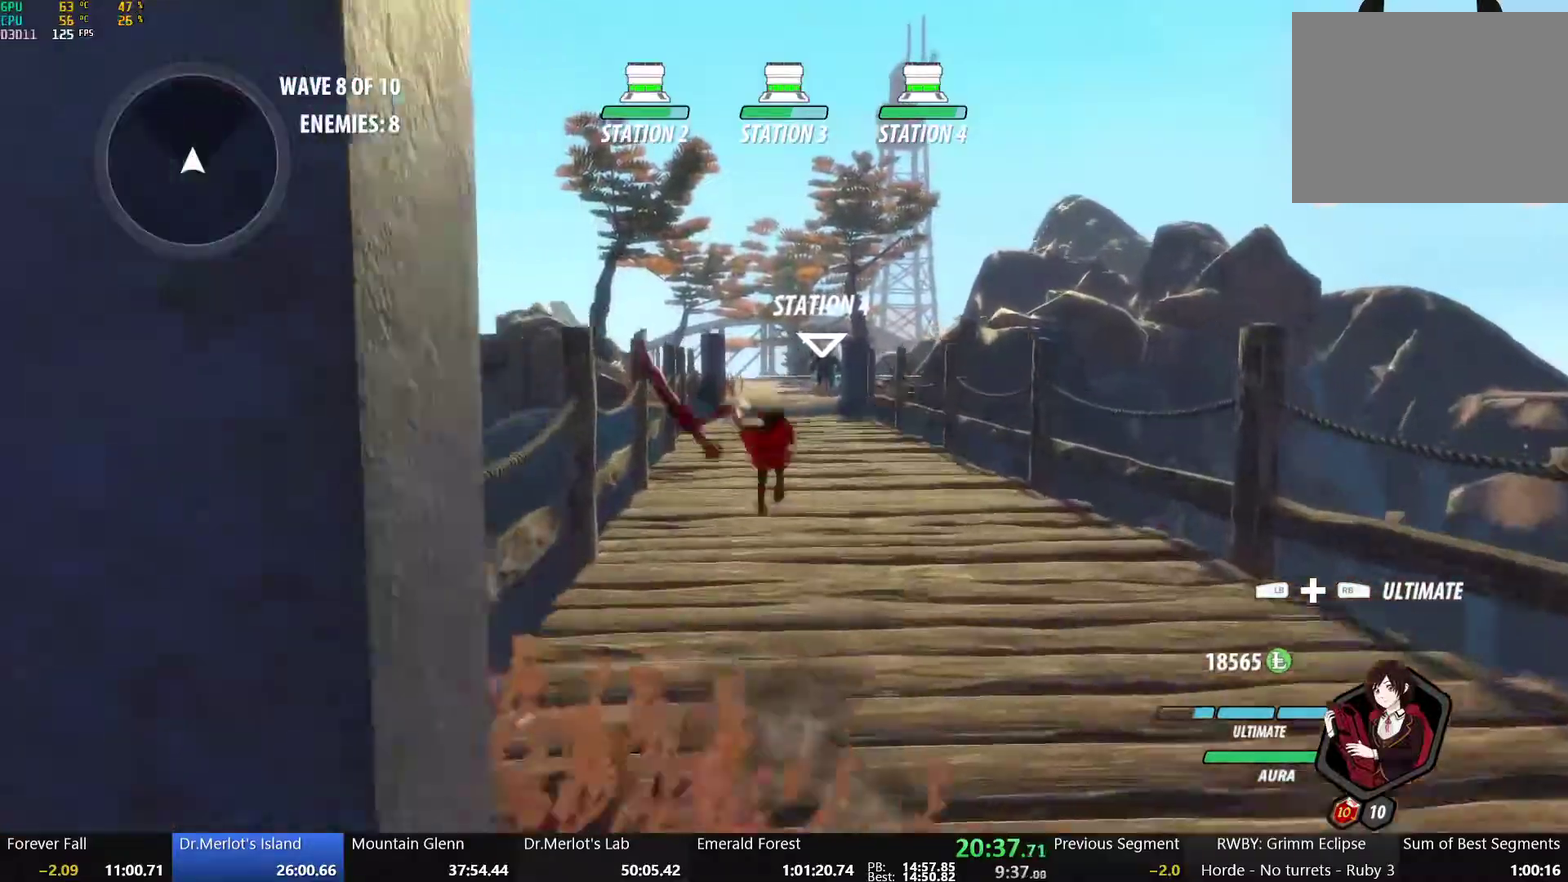
{"buttons": ["A", "L1"], "left_stick": "up", "right_stick": "center", "events": [[50, "Y", "up"], [67, "L1", "up"], [117, "B", "up"], [150, "A", "down"], [183, "L1", "down"], [200, "A", "up"], [217, "Y", "down"], [250, "B", "down"], [317, "Y", "up"], [333, "L1", "up"], [383, "B", "up"], [417, "A", "down"], [450, "L1", "down"]]}
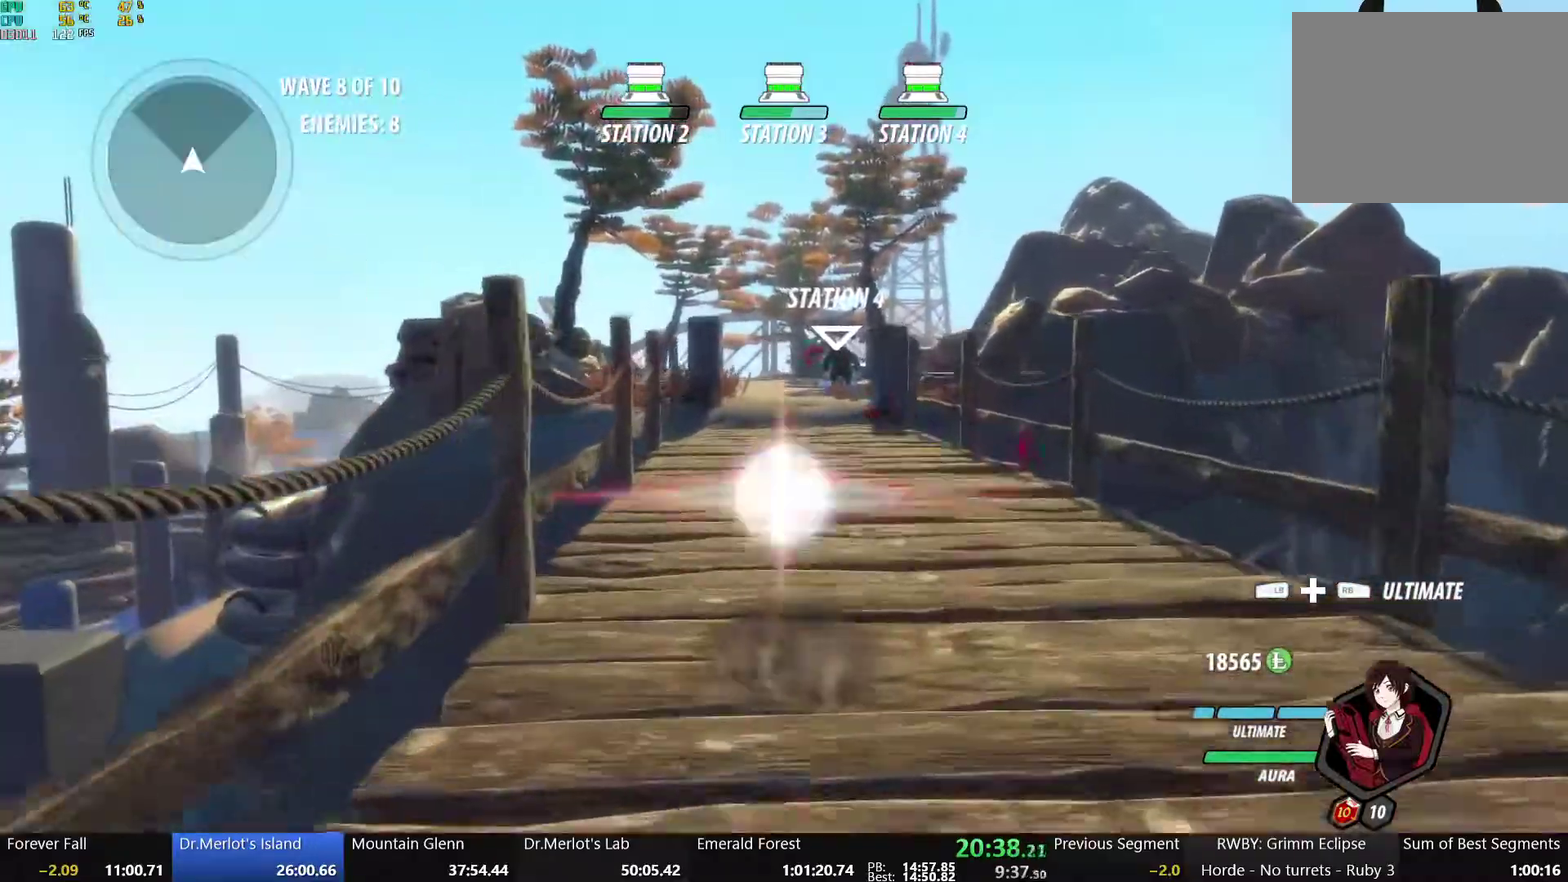
{"buttons": ["B"], "left_stick": "up", "right_stick": "center", "events": [[17, "R2", "down"], [83, "B", "down"], [100, "A", "up"], [133, "L1", "up"], [167, "R2", "up"], [267, "B", "up"], [317, "A", "down"], [317, "L1", "down"], [367, "R2", "down"], [433, "B", "down"], [450, "A", "up"], [500, "L1", "up"], [500, "R2", "up"]]}
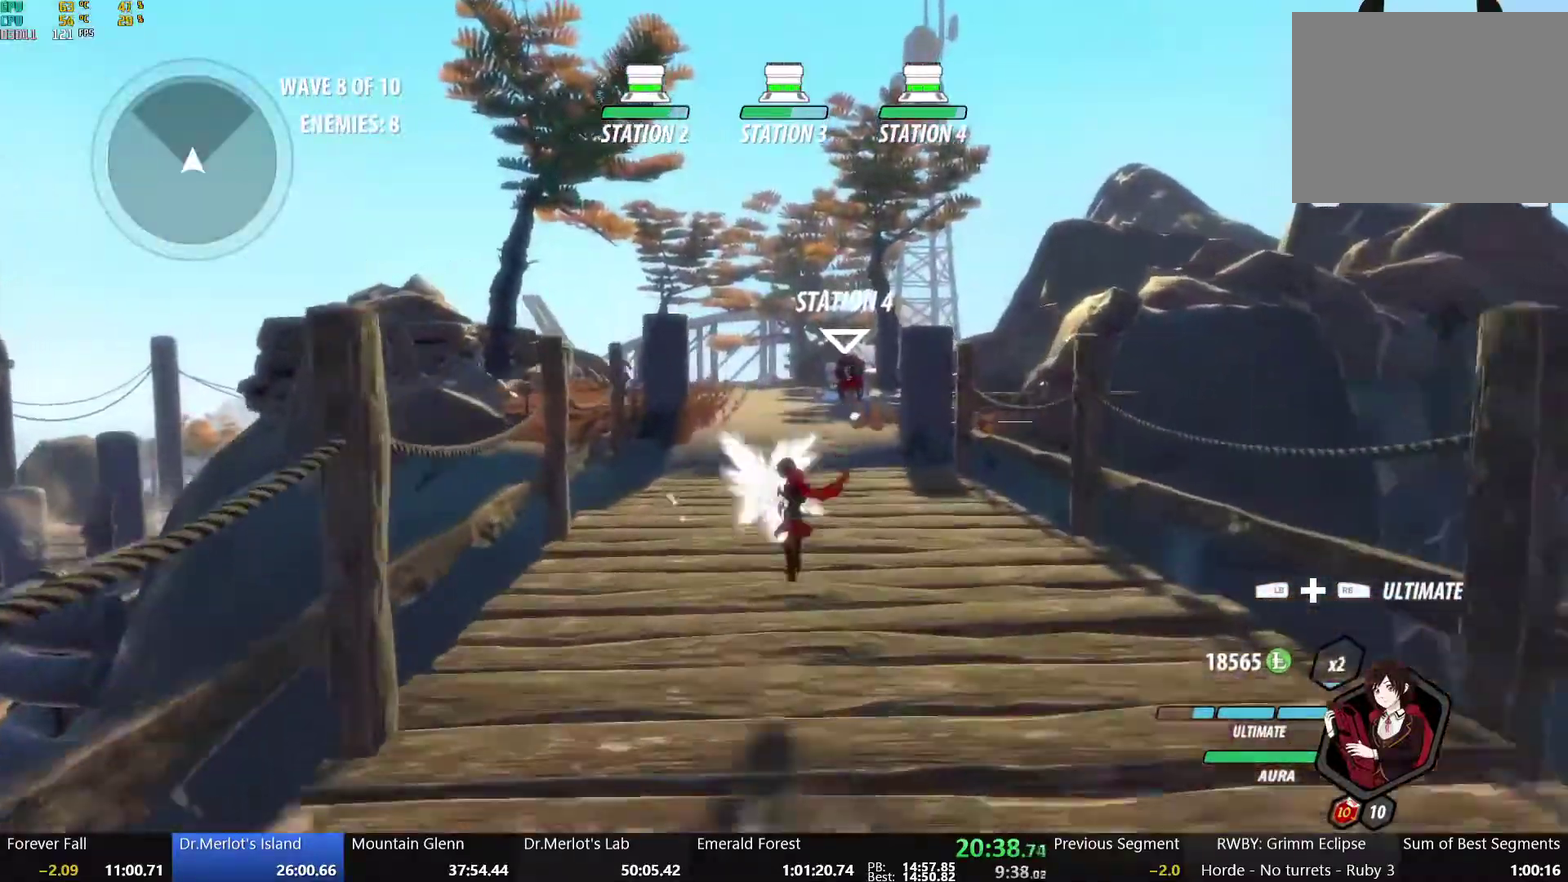
{"buttons": ["A", "L1", "R2"], "left_stick": "up", "right_stick": "center", "events": [[83, "B", "up"], [117, "A", "down"], [167, "L1", "down"], [183, "R2", "down"], [250, "A", "up"], [250, "B", "down"], [300, "R2", "up"], [317, "L1", "up"], [400, "B", "up"], [417, "A", "down"], [483, "L1", "down"], [483, "R2", "down"]]}
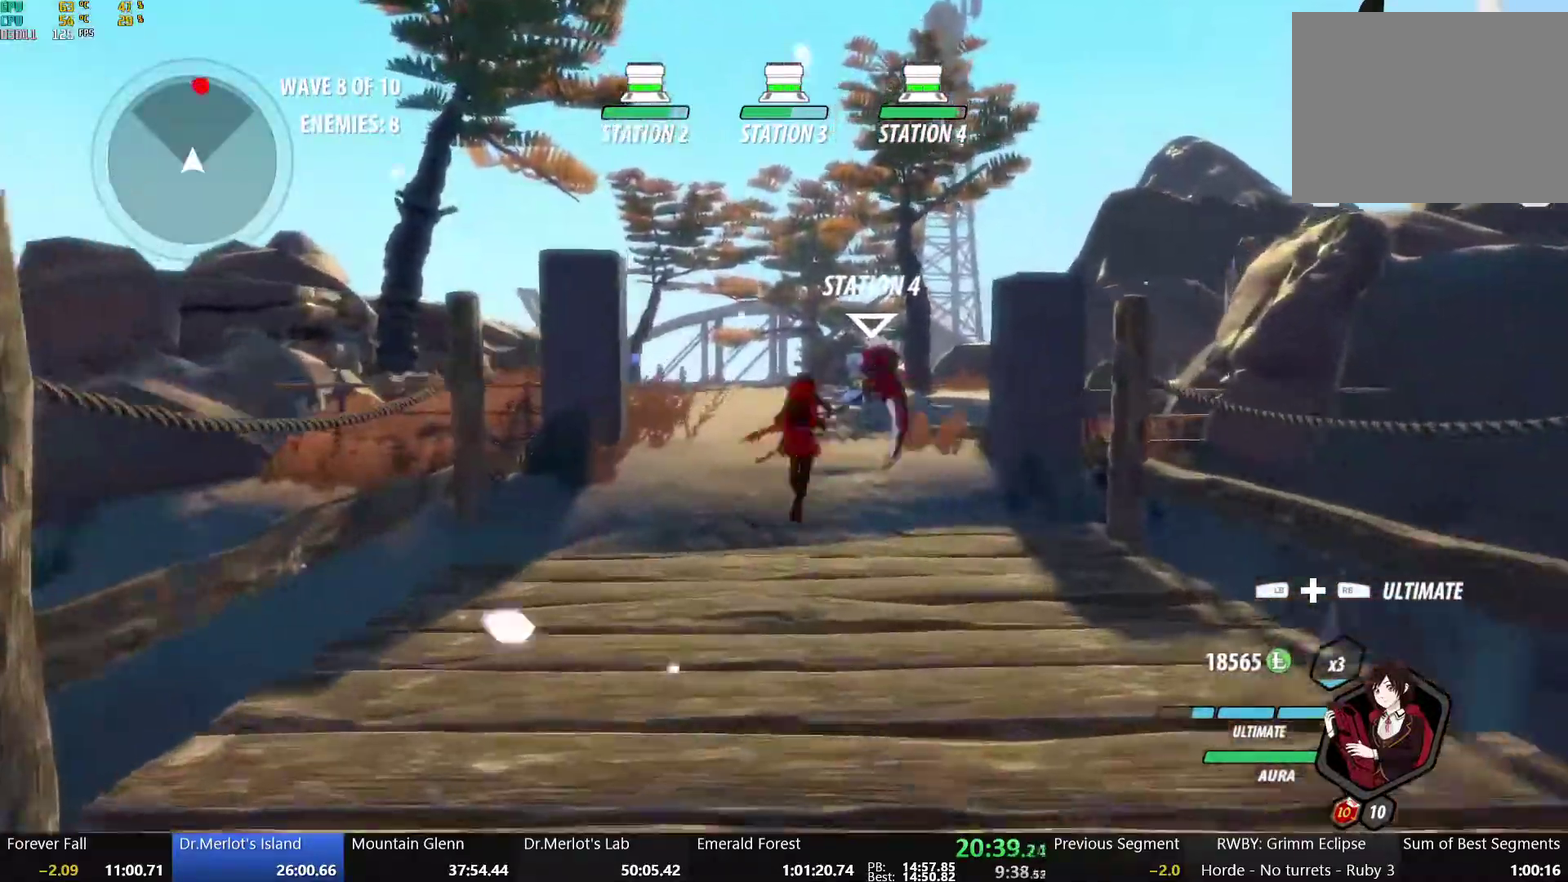
{"buttons": [], "left_stick": "up", "right_stick": "center", "events": [[50, "B", "down"], [67, "A", "up"], [100, "R2", "up"], [133, "L1", "up"], [200, "B", "up"], [233, "A", "down"], [267, "L1", "down"], [300, "R2", "down"], [350, "B", "down"], [367, "A", "up"], [400, "R2", "up"], [417, "L1", "up"], [500, "B", "up"]]}
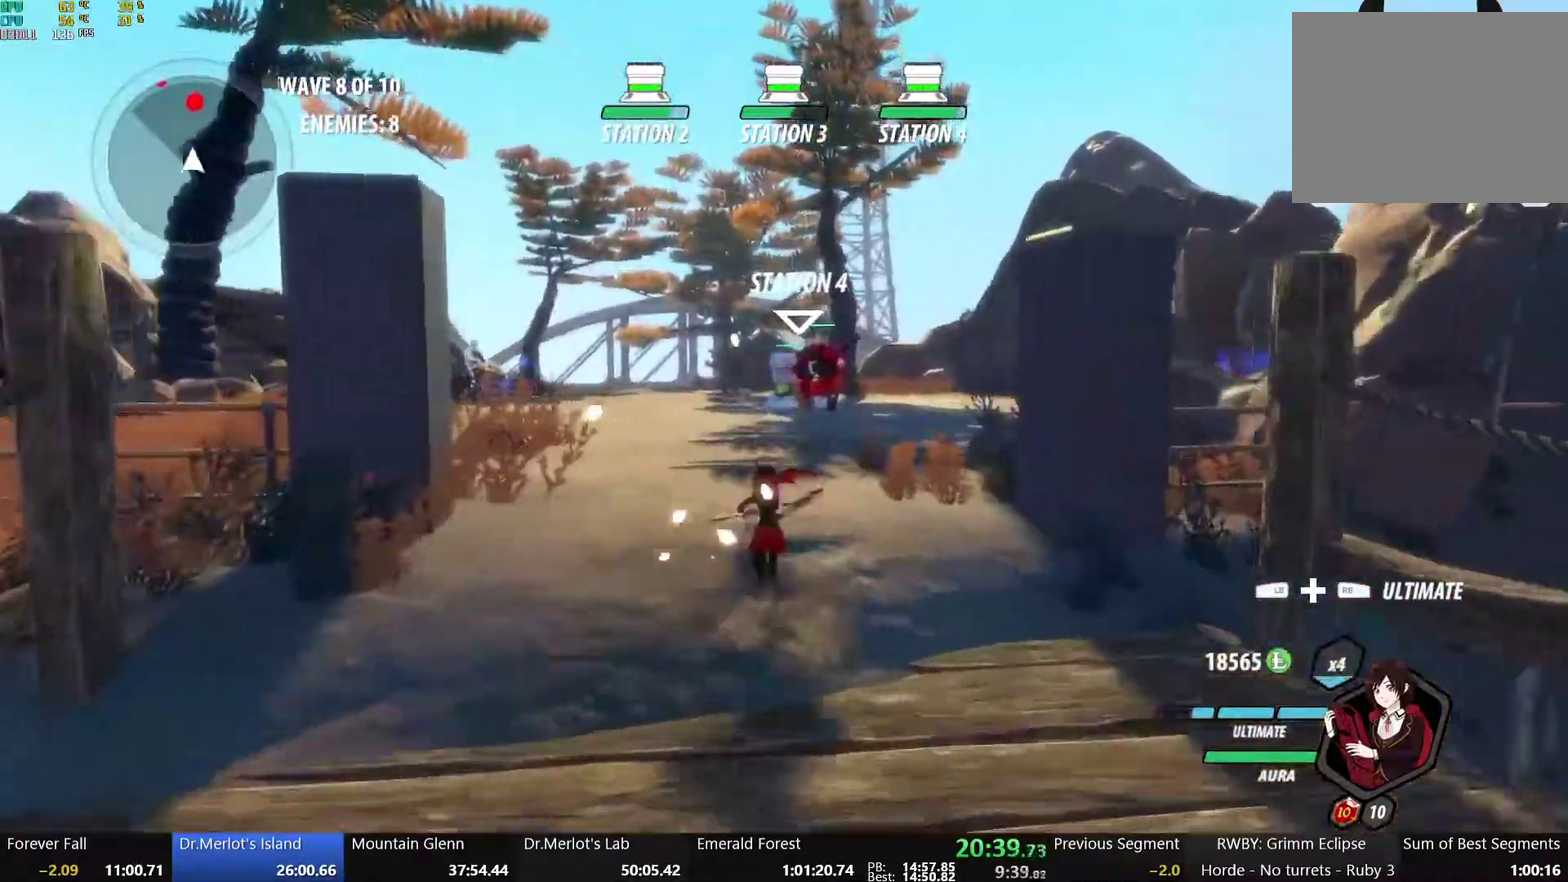
{"buttons": ["A", "L1", "R2"], "left_stick": "up", "right_stick": "center", "events": [[83, "A", "down"], [100, "L1", "down"], [117, "R2", "down"], [200, "A", "up"], [200, "B", "down"], [233, "R2", "up"], [267, "L1", "up"], [350, "B", "up"], [417, "A", "down"], [433, "L1", "down"], [483, "R2", "down"]]}
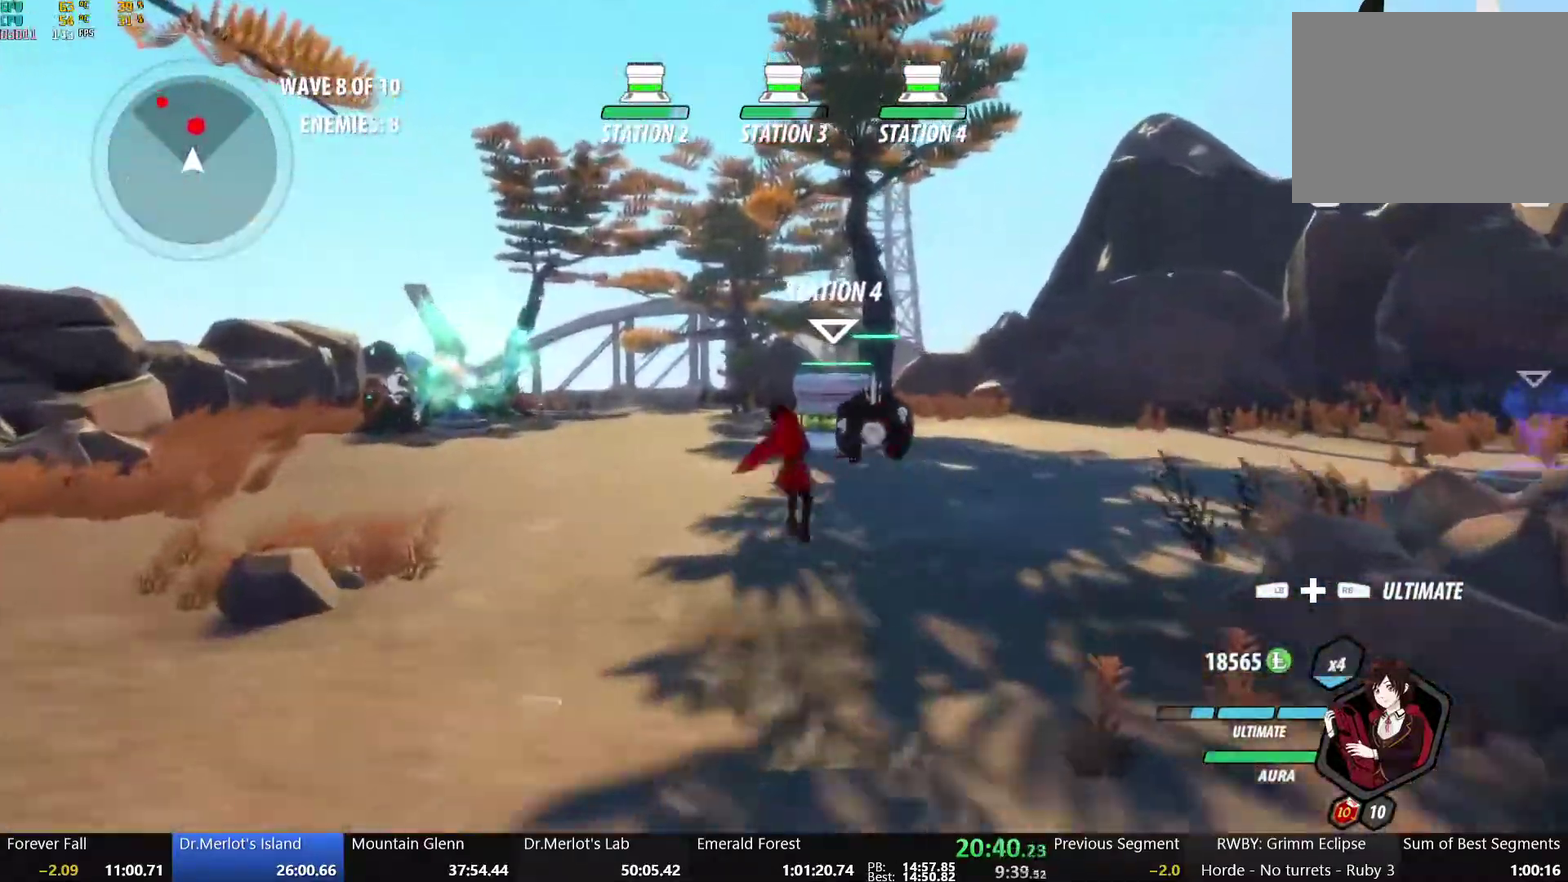
{"buttons": ["A", "R2"], "left_stick": "center", "right_stick": "center", "events": [[33, "B", "down"], [50, "A", "up"], [67, "L1", "up"], [67, "R2", "up"], [167, "B", "up"], [233, "A", "down"], [250, "R2", "down"], [300, "left_stick", "up-left"], [317, "A", "up"], [317, "B", "down"], [333, "R2", "up"], [417, "B", "up"], [417, "left_stick", "center"], [433, "A", "down"], [450, "R2", "down"]]}
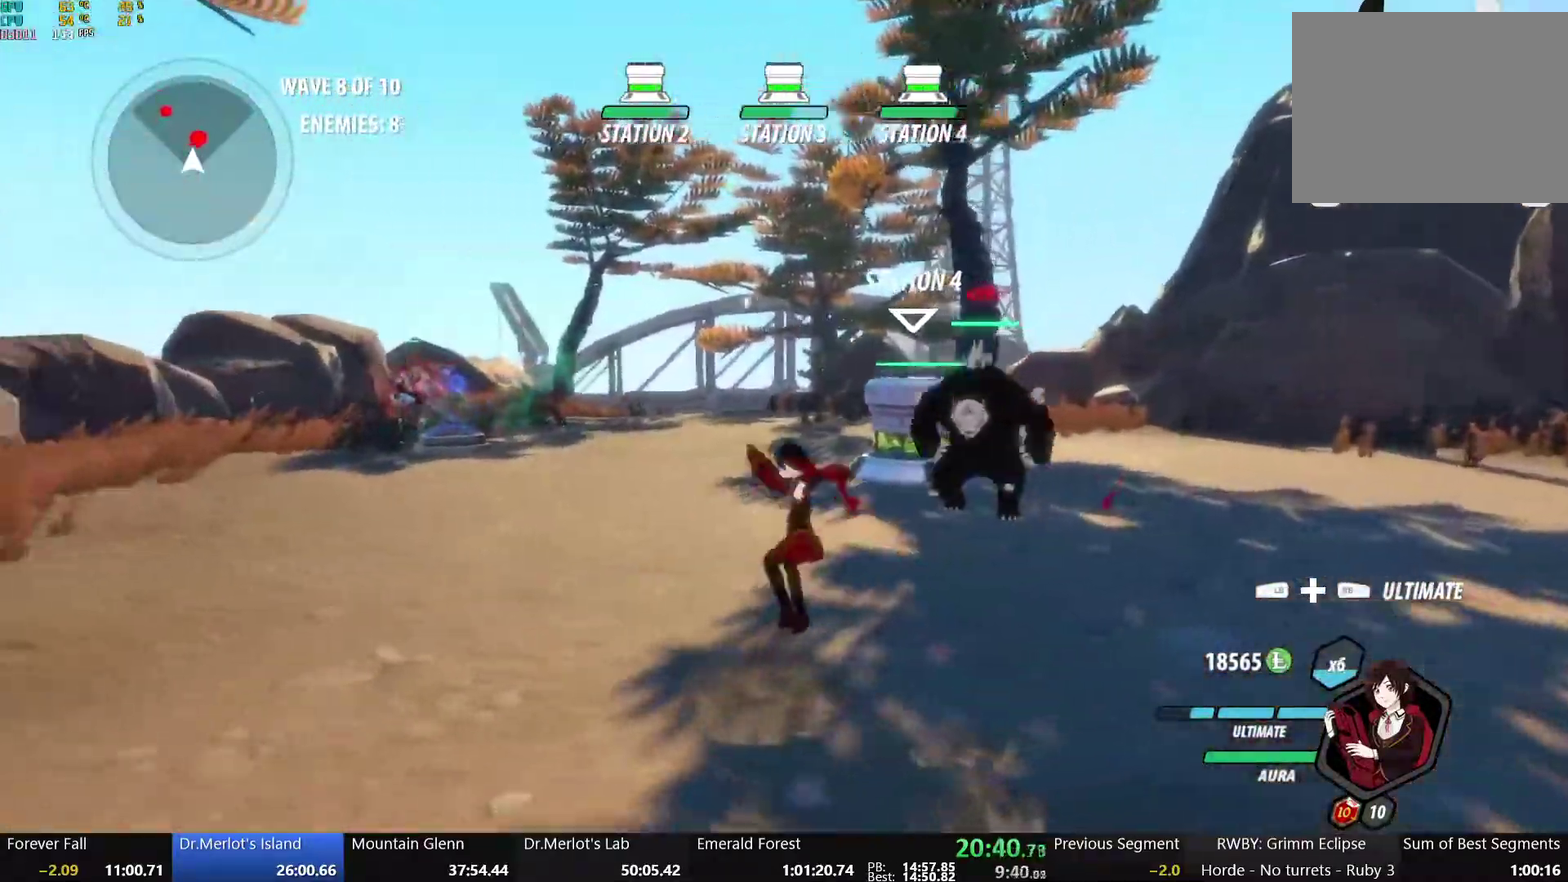
{"buttons": [], "left_stick": "center", "right_stick": "center", "events": [[17, "A", "up"], [17, "B", "down"], [33, "R2", "up"], [117, "B", "up"], [133, "A", "down"], [150, "R2", "down"], [217, "A", "up"], [217, "B", "down"], [233, "R2", "up"], [317, "B", "up"], [333, "A", "down"], [350, "R2", "down"], [417, "A", "up"], [417, "B", "down"], [450, "R2", "up"], [500, "B", "up"]]}
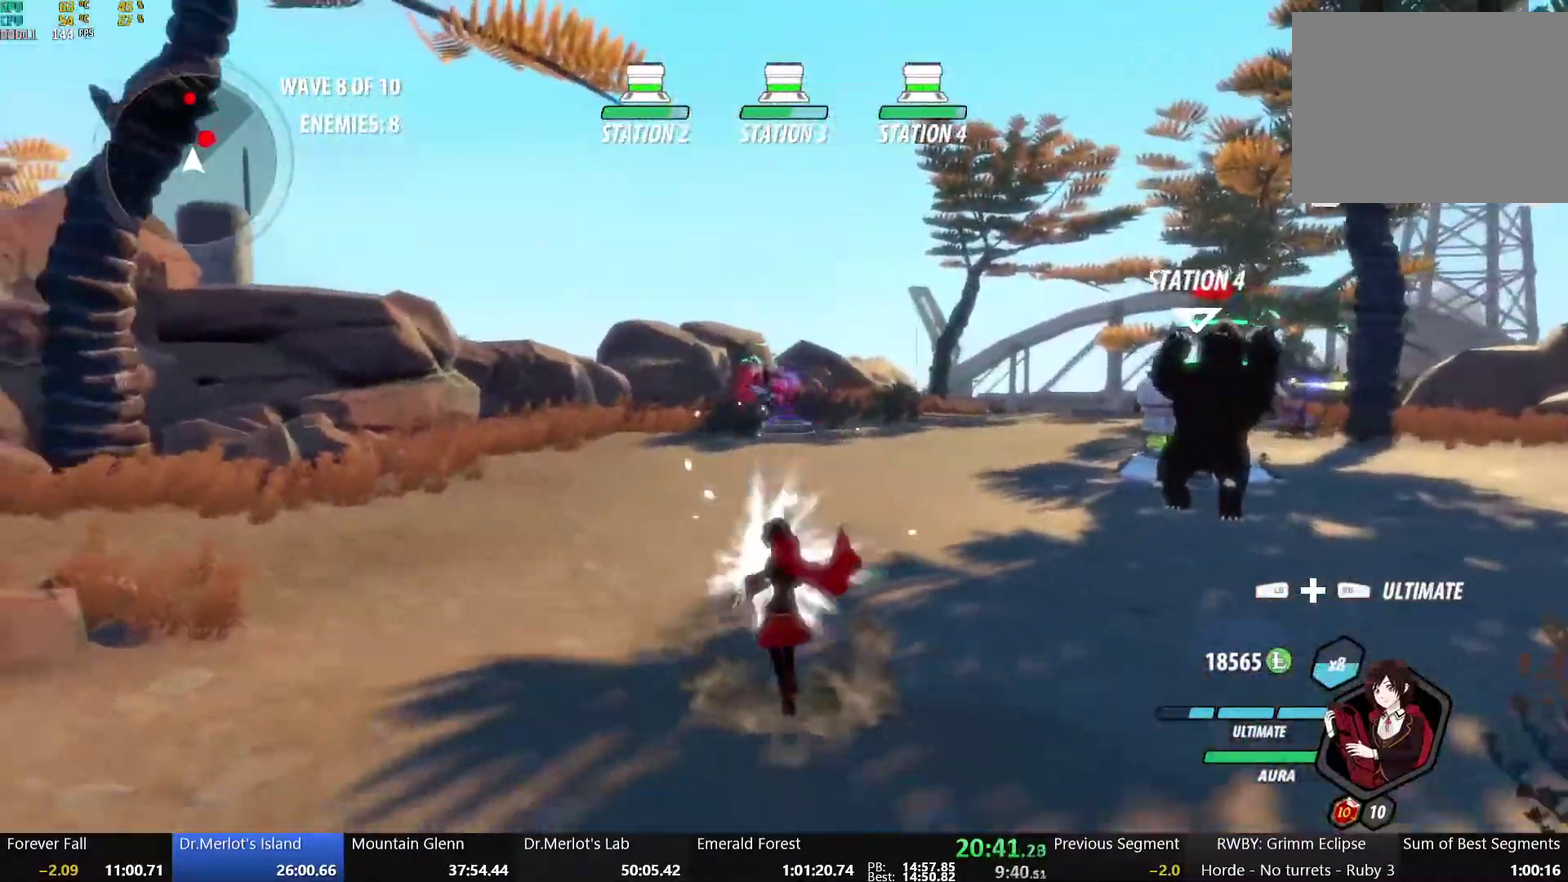
{"buttons": [], "left_stick": "left", "right_stick": "center", "events": [[17, "A", "down"], [33, "R2", "down"], [100, "B", "down"], [117, "A", "up"], [150, "R2", "up"], [217, "B", "up"], [233, "A", "down"], [250, "left_stick", "left"], [300, "L1", "down"], [367, "A", "up"], [417, "L1", "up"]]}
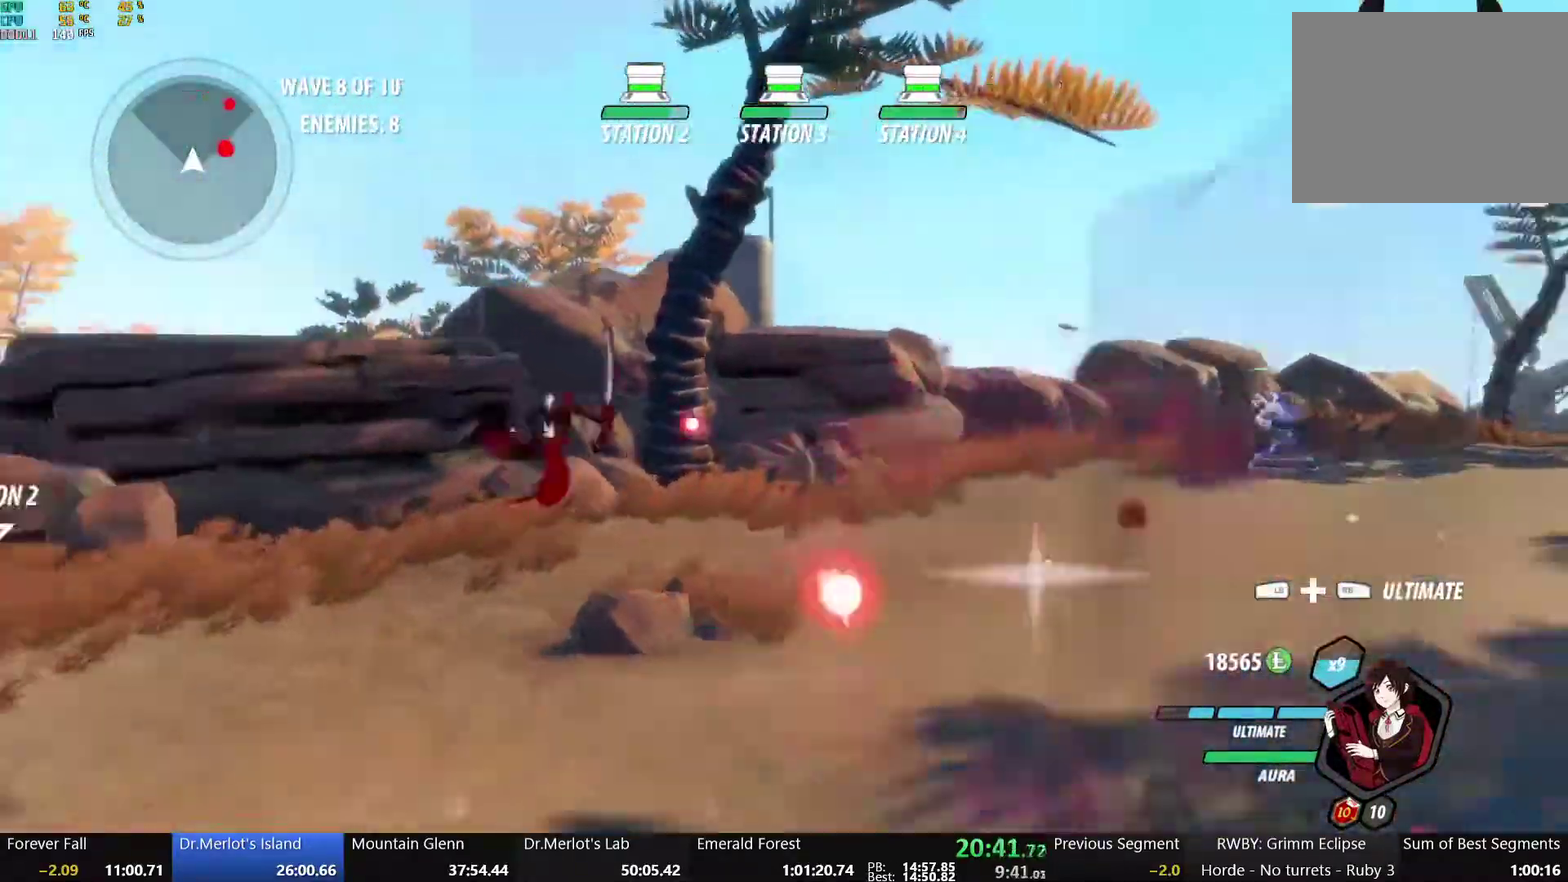
{"buttons": ["B"], "left_stick": "center", "right_stick": "center", "events": [[67, "left_stick", "center"], [117, "left_stick", "right"], [333, "A", "down"], [350, "R2", "down"], [417, "B", "down"], [433, "A", "up"], [450, "R2", "up"], [467, "left_stick", "center"]]}
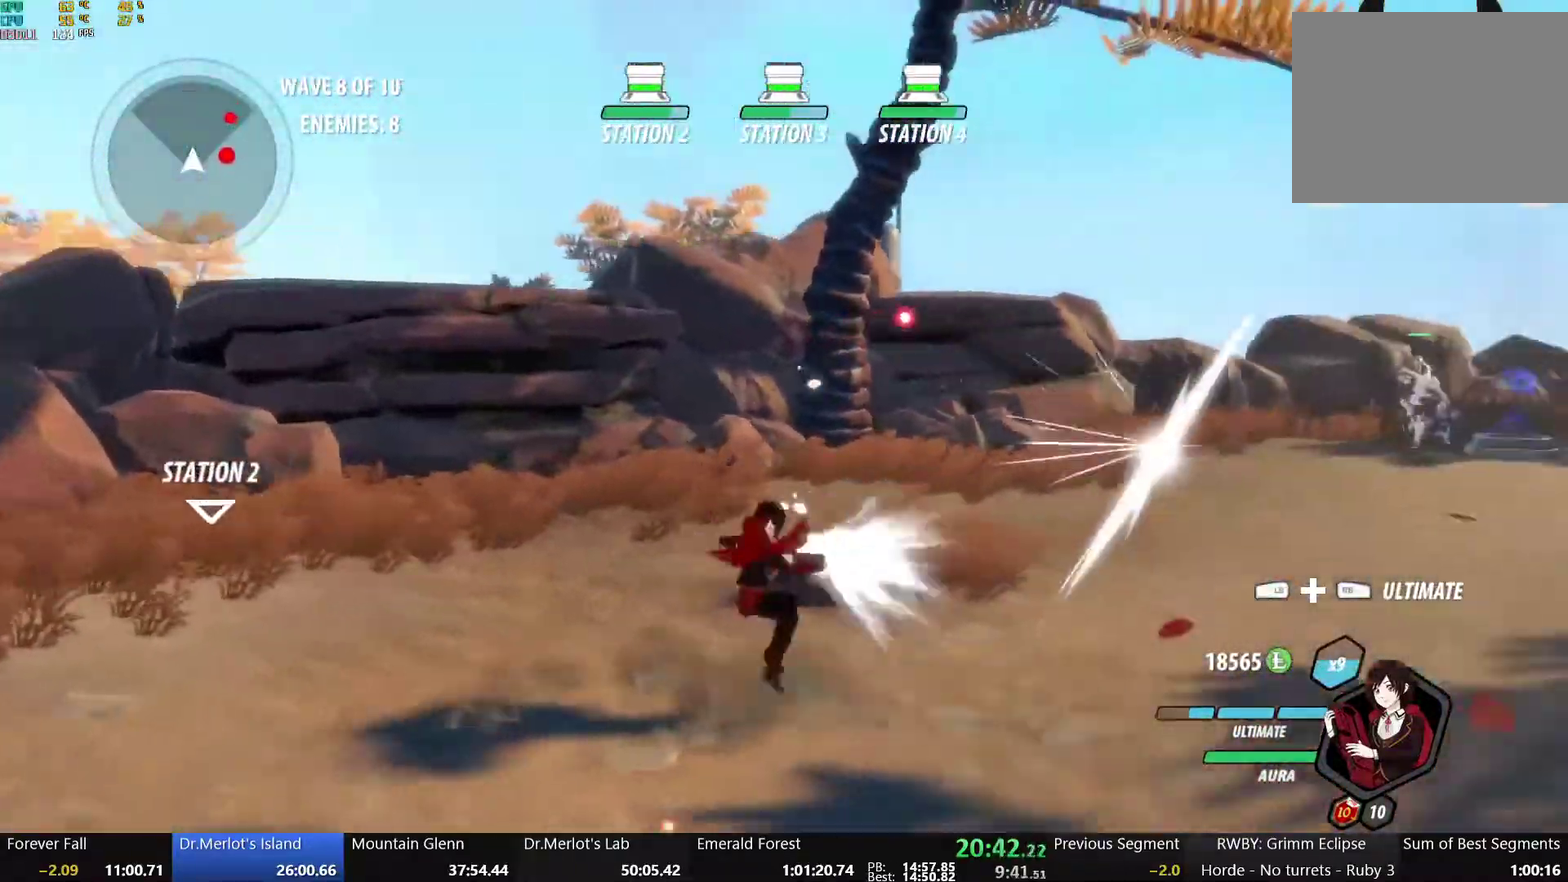
{"buttons": ["A", "R2"], "left_stick": "center", "right_stick": "center", "events": [[33, "A", "down"], [33, "B", "up"], [50, "R2", "down"], [133, "A", "up"], [133, "B", "down"], [167, "R2", "up"], [233, "A", "down"], [233, "B", "up"], [250, "R2", "down"], [317, "A", "up"], [317, "B", "down"], [367, "R2", "up"], [417, "B", "up"], [433, "A", "down"], [450, "R2", "down"]]}
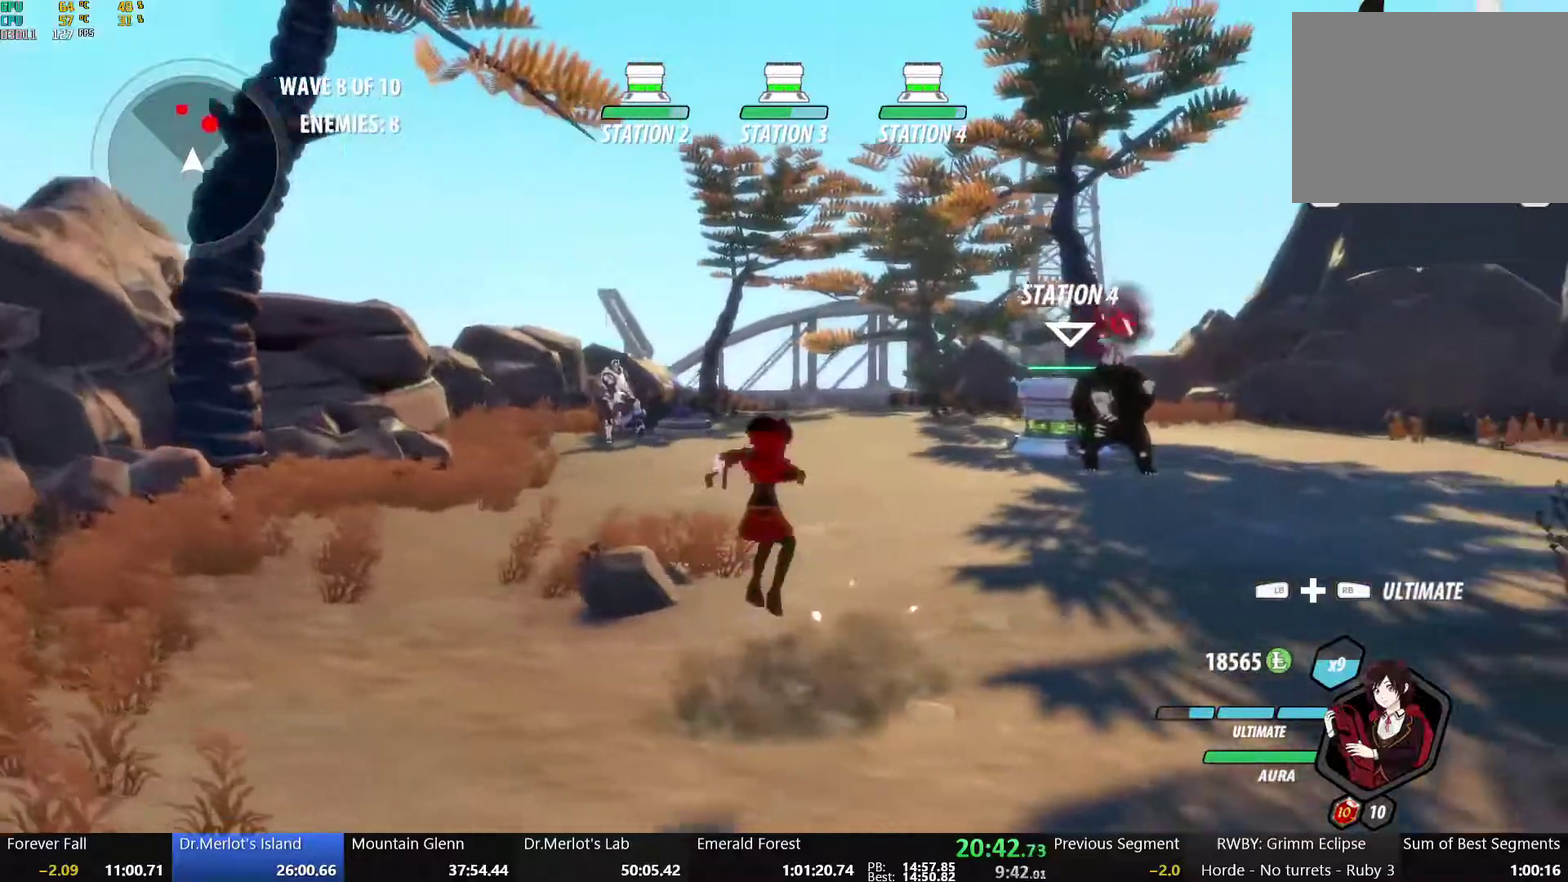
{"buttons": ["B"], "left_stick": "up-left", "right_stick": "center", "events": [[17, "A", "up"], [17, "B", "down"], [50, "R2", "up"], [133, "A", "down"], [133, "B", "up"], [150, "R2", "down"], [217, "A", "up"], [217, "B", "down"], [233, "R2", "up"], [317, "B", "up"], [317, "left_stick", "up"], [333, "A", "down"], [350, "R2", "down"], [417, "B", "down"], [433, "A", "up"], [450, "R2", "up"], [467, "left_stick", "up-left"]]}
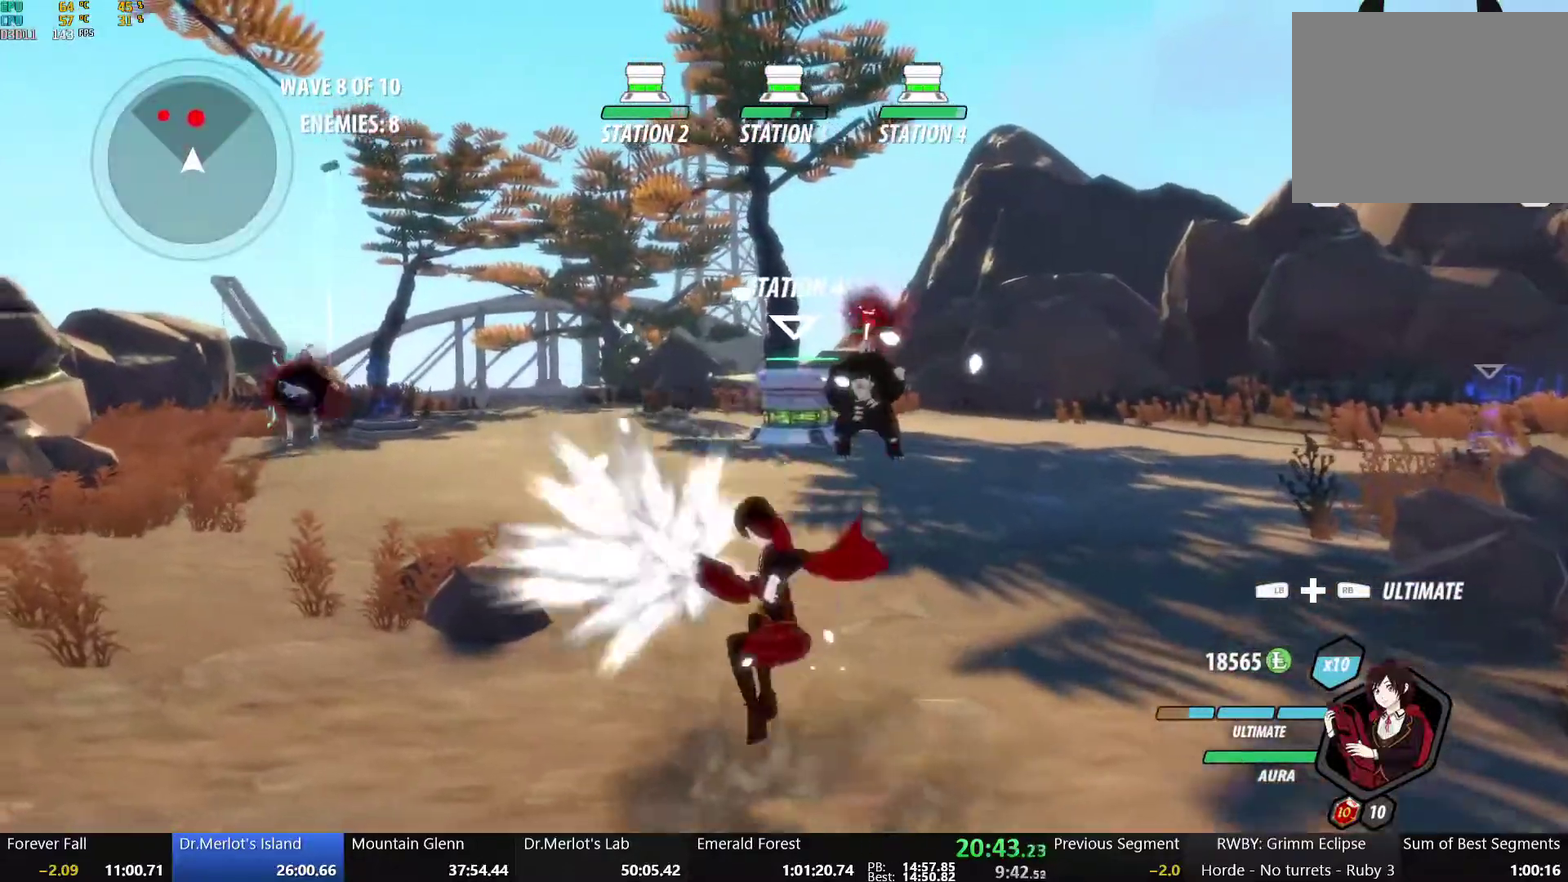
{"buttons": ["A", "R2"], "left_stick": "up-right", "right_stick": "center", "events": [[33, "A", "down"], [33, "B", "up"], [33, "R2", "down"], [133, "A", "up"], [133, "B", "down"], [150, "R2", "up"], [217, "B", "up"], [217, "left_stick", "up"], [233, "A", "down"], [250, "R2", "down"], [317, "A", "up"], [317, "B", "down"], [333, "R2", "up"], [400, "left_stick", "up-right"], [417, "B", "up"], [433, "A", "down"], [433, "R2", "down"]]}
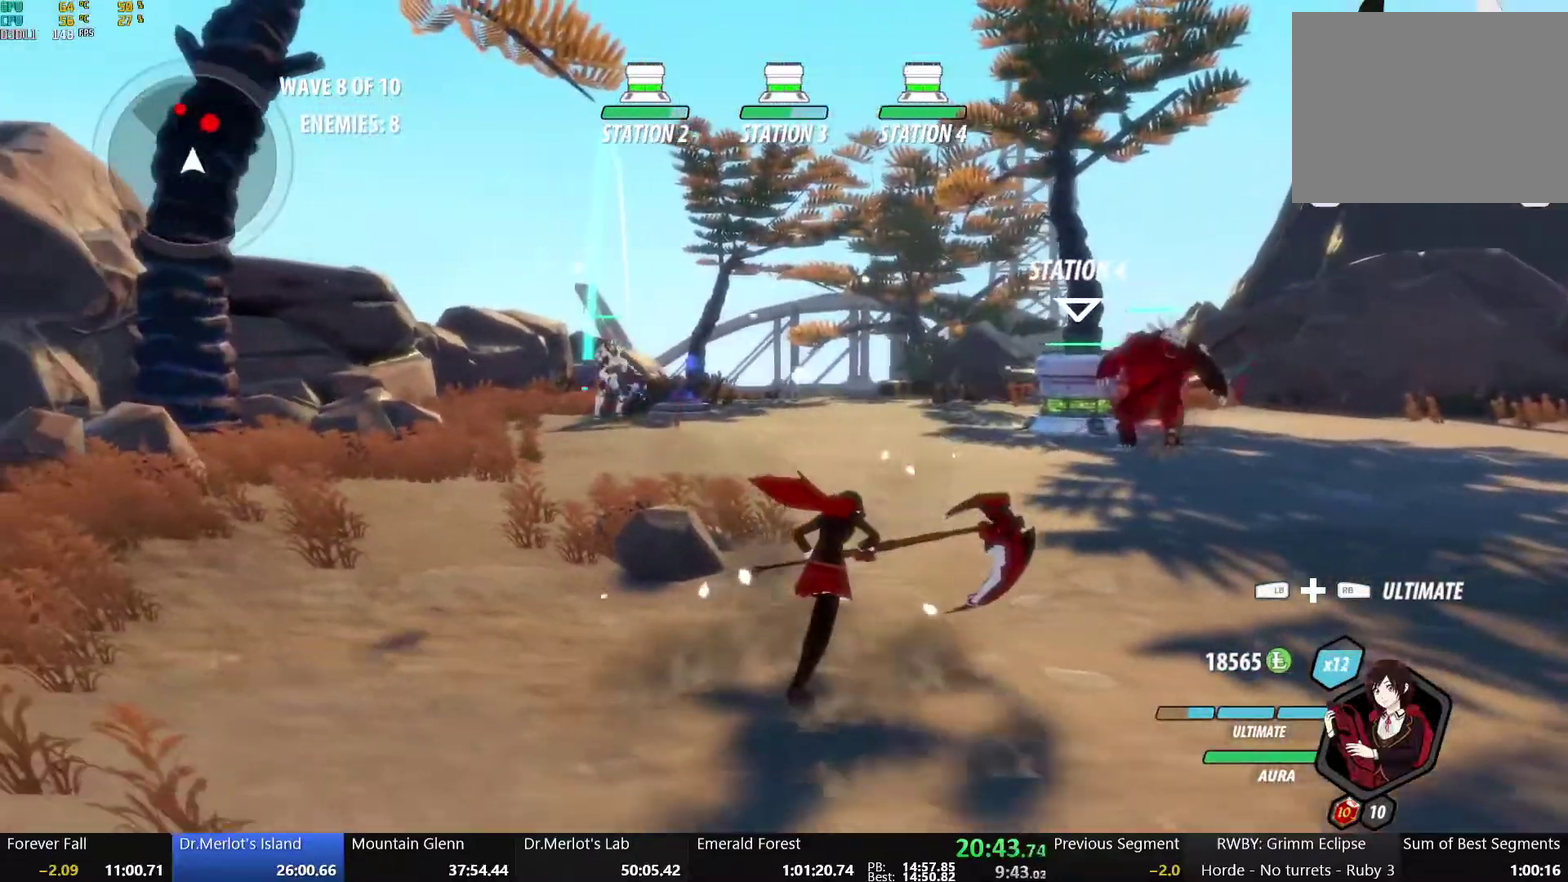
{"buttons": [], "left_stick": "down-right", "right_stick": "center", "events": [[17, "A", "up"], [17, "B", "down"], [50, "R2", "up"], [133, "B", "up"], [233, "right_stick", "down-left"], [300, "left_stick", "right"], [433, "right_stick", "center"], [450, "left_stick", "down-right"]]}